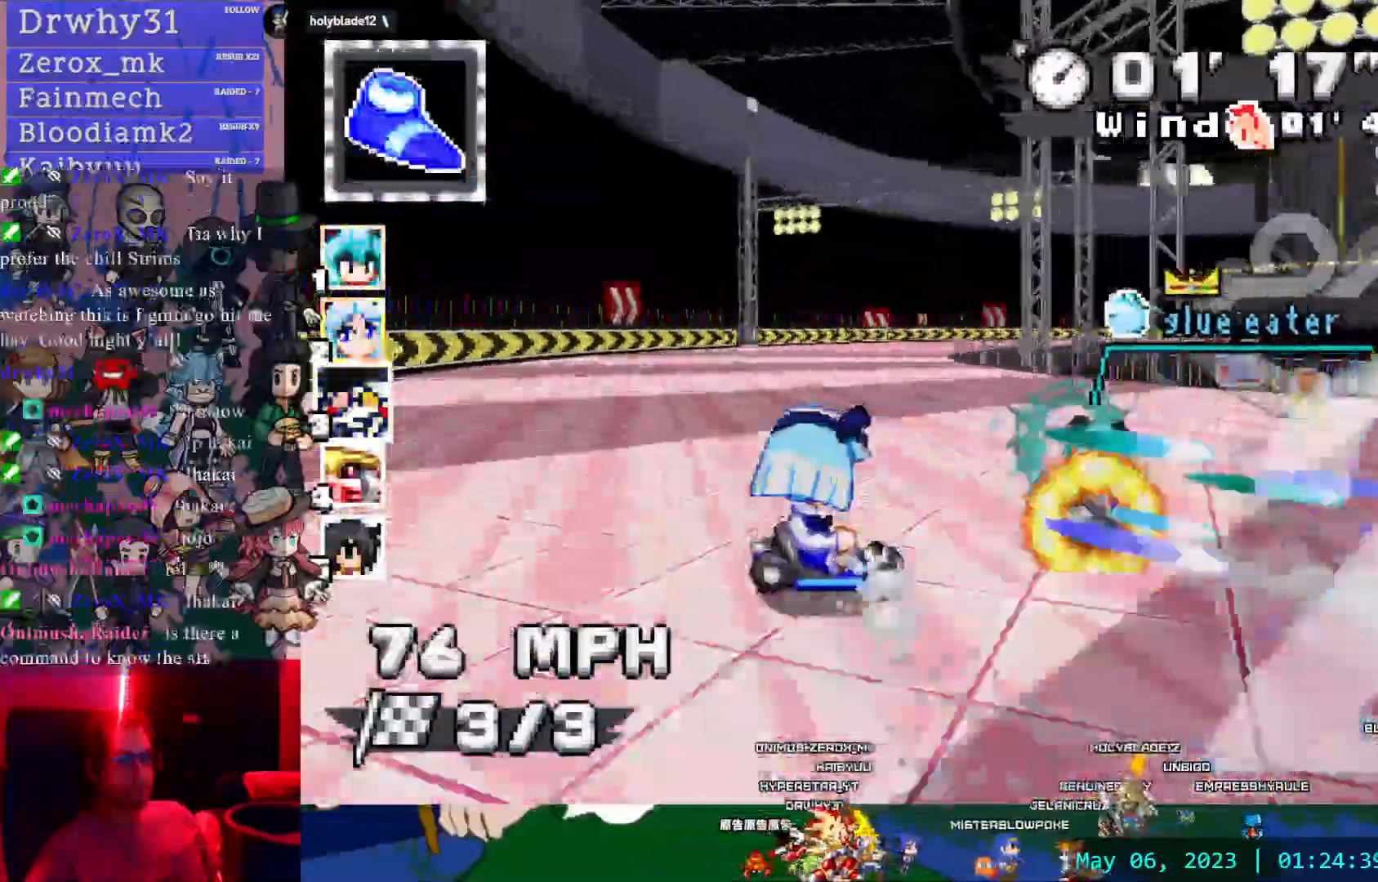
Gameplay with a controller (PlayStation layout); each line is a JSON object with the inputs held at the frame after it (dt_ms = milliseconds from this image to that frame). "events" lists button and stick changes between this image and that frame as [ms after this image, input, new state], when the widget could be followed in between. Not read: DPAD_LEFT HOME L2 L3 R2 R3 SELECT START.
{"dt_ms": 500, "buttons": ["CROSS", "R1"], "left_stick": "left", "right_stick": "center", "events": [[233, "left_stick", "left"], [317, "L1", "down"], [433, "L1", "up"]]}
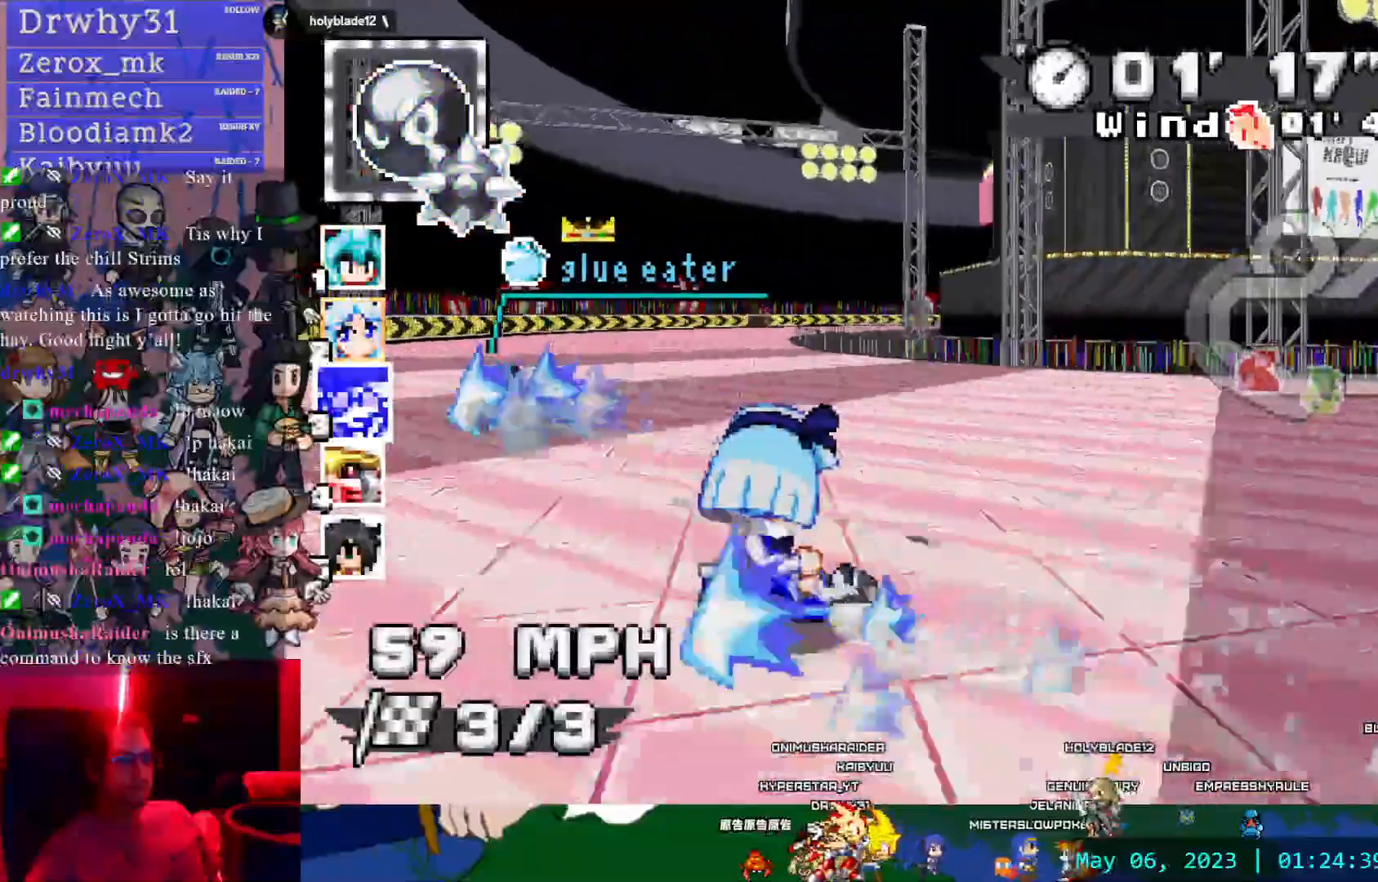
{"dt_ms": 500, "buttons": ["CROSS"], "left_stick": "center", "right_stick": "center", "events": [[183, "R1", "up"], [483, "left_stick", "center"]]}
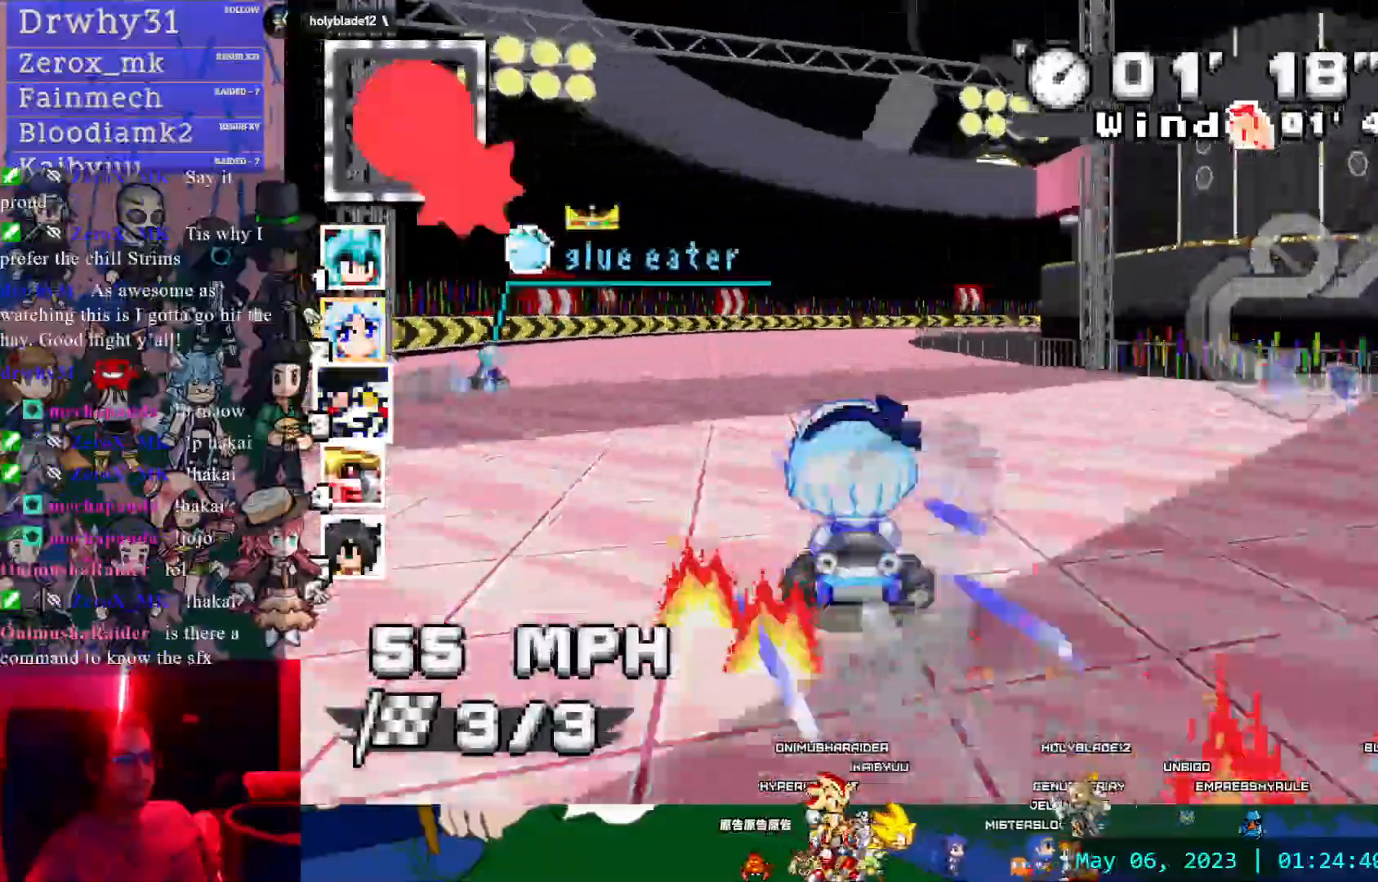
{"dt_ms": 500, "buttons": ["CROSS"], "left_stick": "center", "right_stick": "center", "events": [[17, "left_stick", "left"], [100, "left_stick", "center"]]}
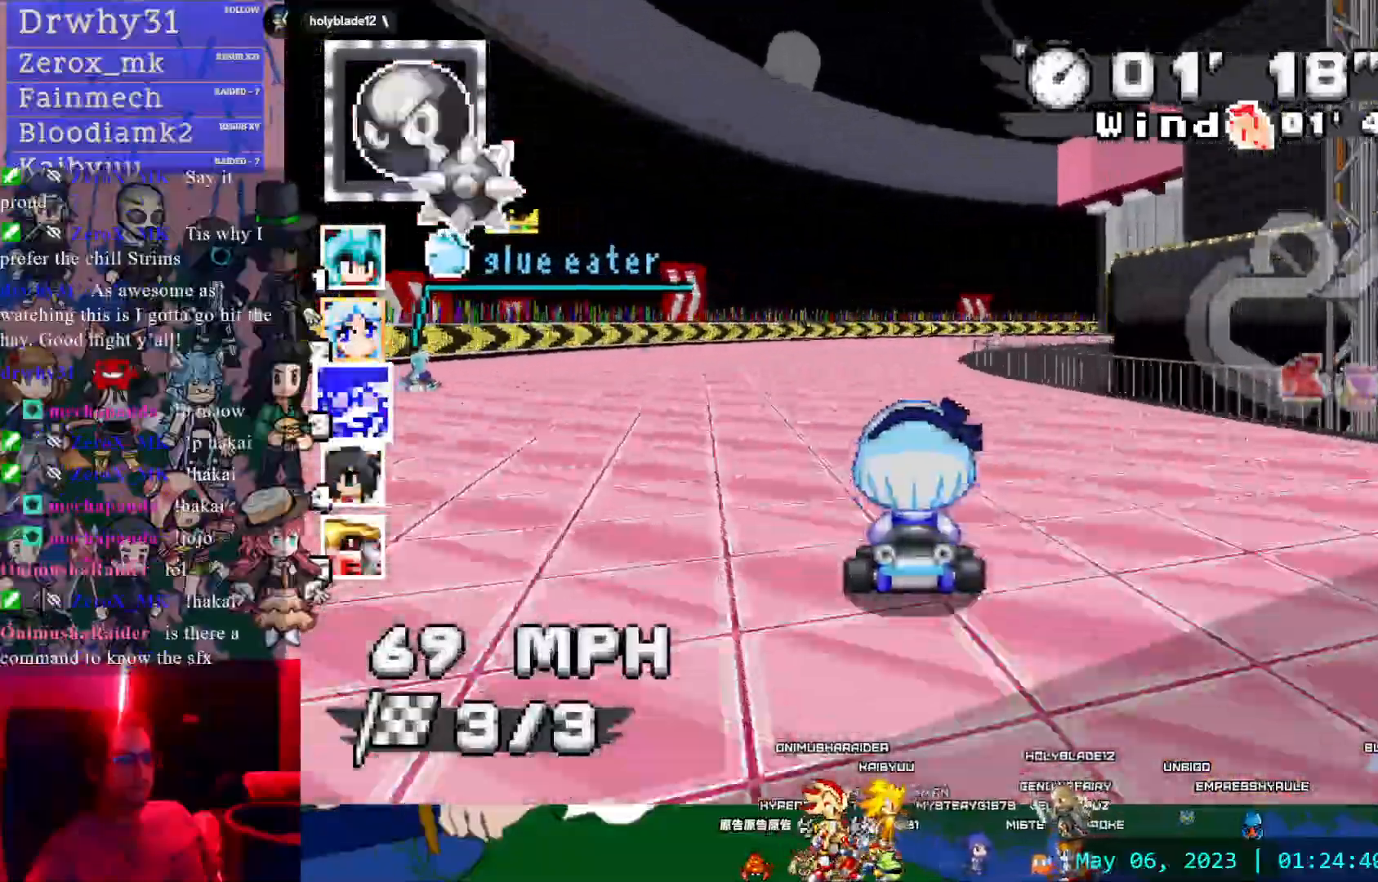
{"dt_ms": 500, "buttons": ["CROSS"], "left_stick": "right", "right_stick": "center", "events": [[17, "left_stick", "left"], [117, "left_stick", "center"], [350, "left_stick", "down-right"], [500, "left_stick", "right"]]}
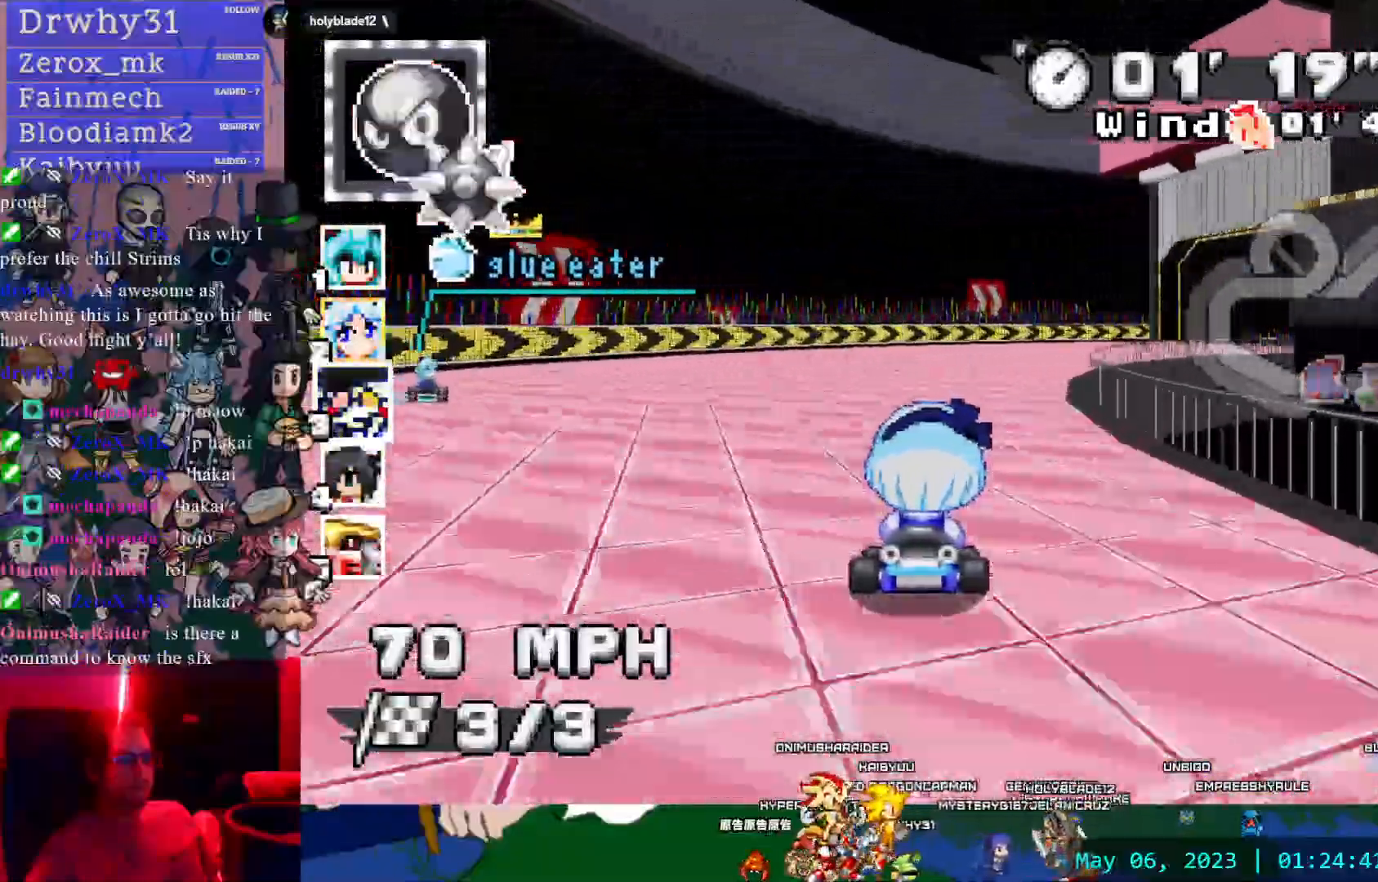
{"dt_ms": 1000, "buttons": ["CROSS"], "left_stick": "right", "right_stick": "center"}
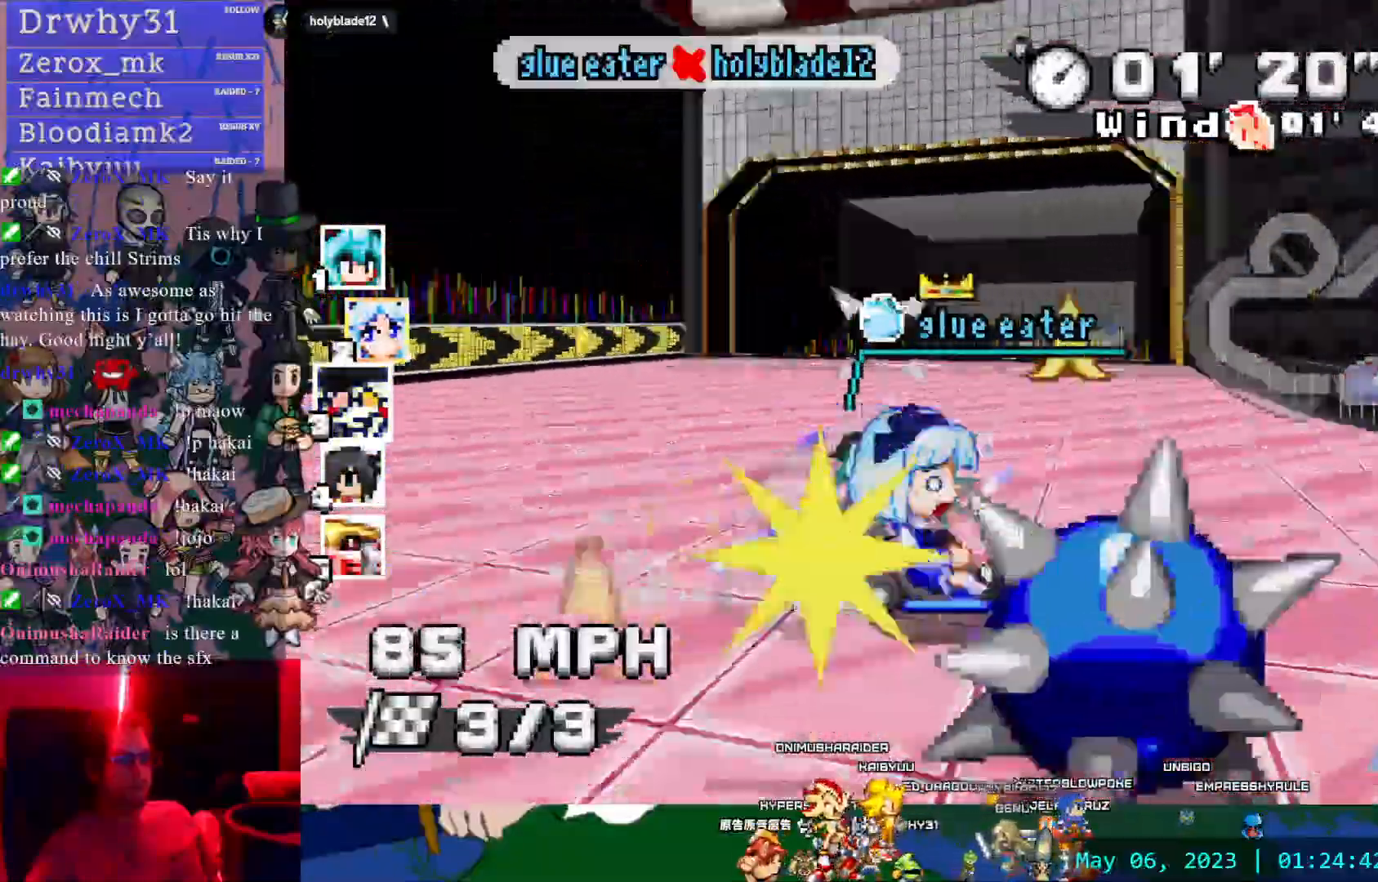
{"dt_ms": 500, "buttons": ["CROSS"], "left_stick": "center", "right_stick": "center", "events": [[183, "left_stick", "center"], [250, "left_stick", "left"], [433, "left_stick", "center"]]}
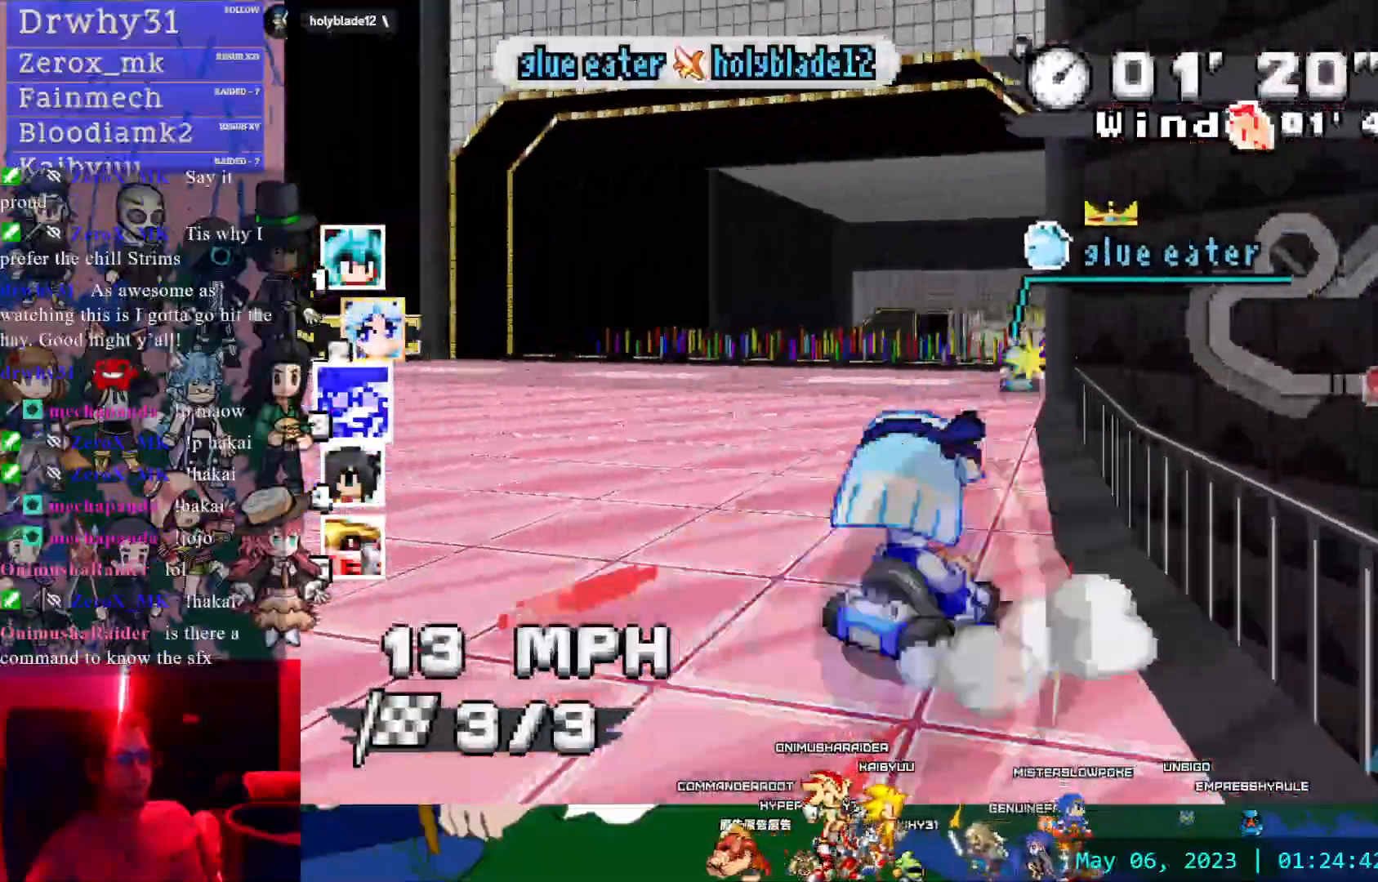
{"dt_ms": 500, "buttons": ["CROSS"], "left_stick": "center", "right_stick": "center"}
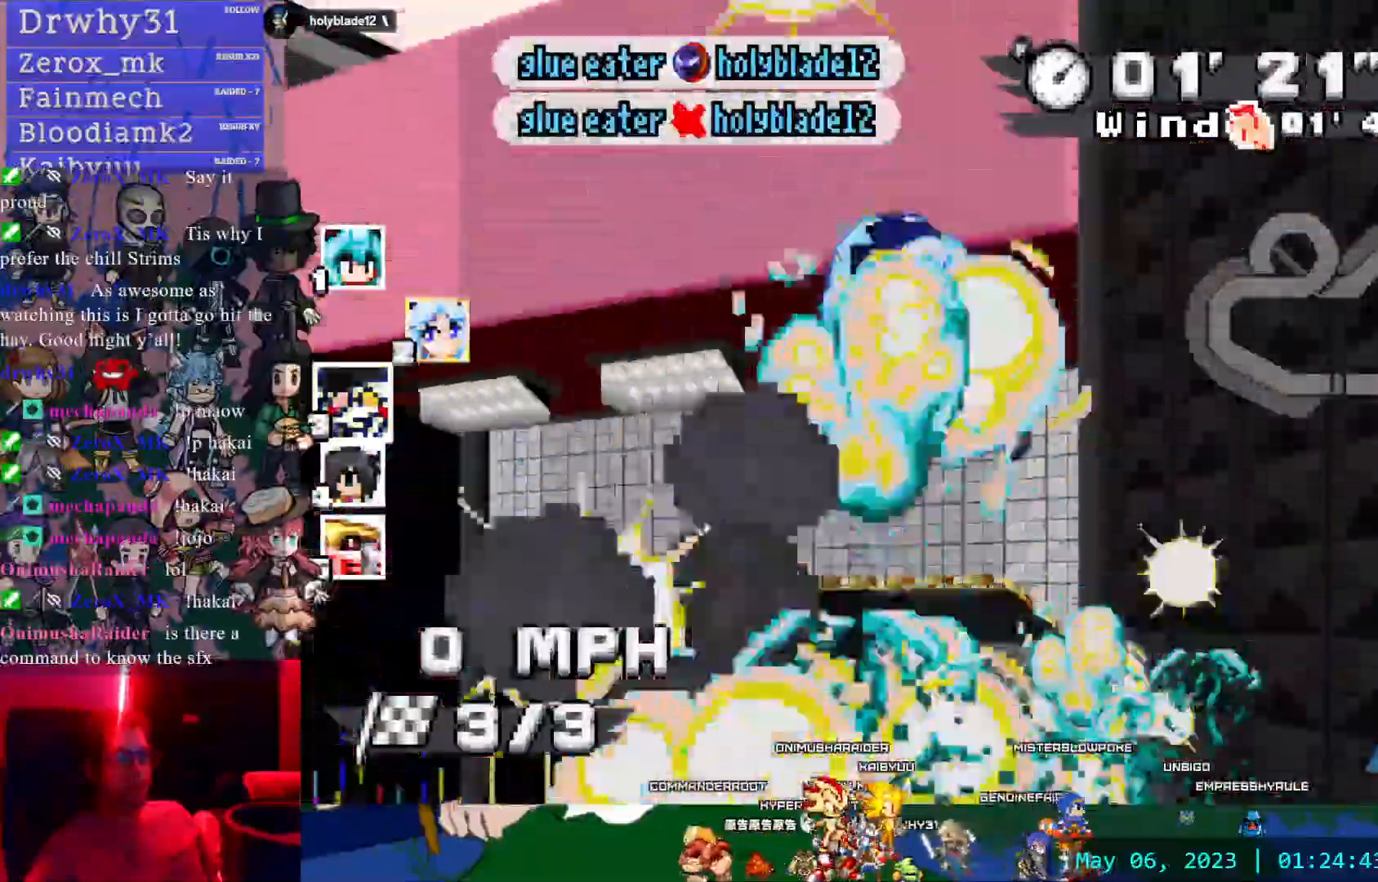
{"dt_ms": 500, "buttons": [], "left_stick": "center", "right_stick": "center", "events": [[417, "CROSS", "up"]]}
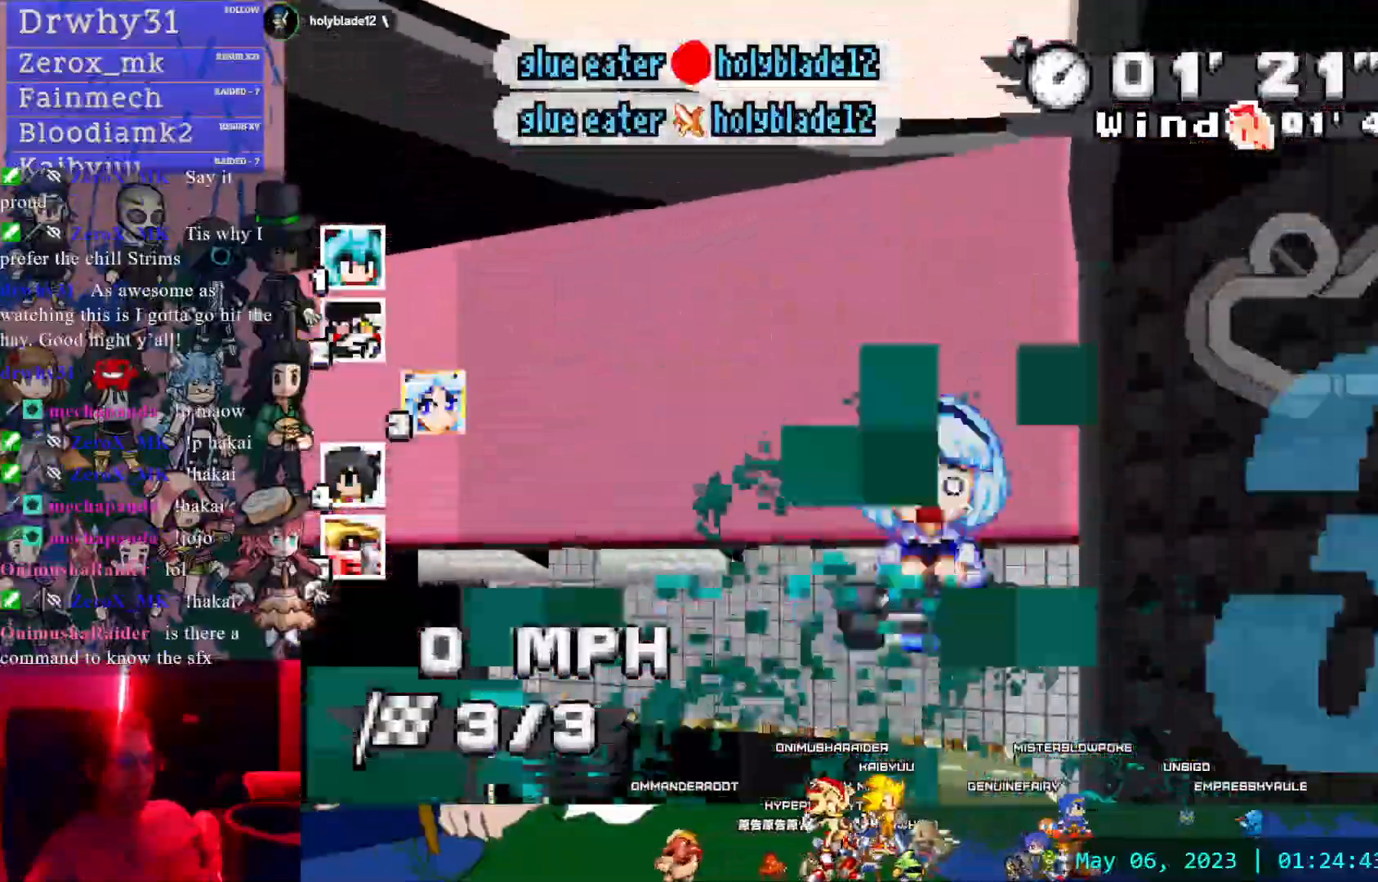
{"dt_ms": 500, "buttons": [], "left_stick": "center", "right_stick": "center", "events": []}
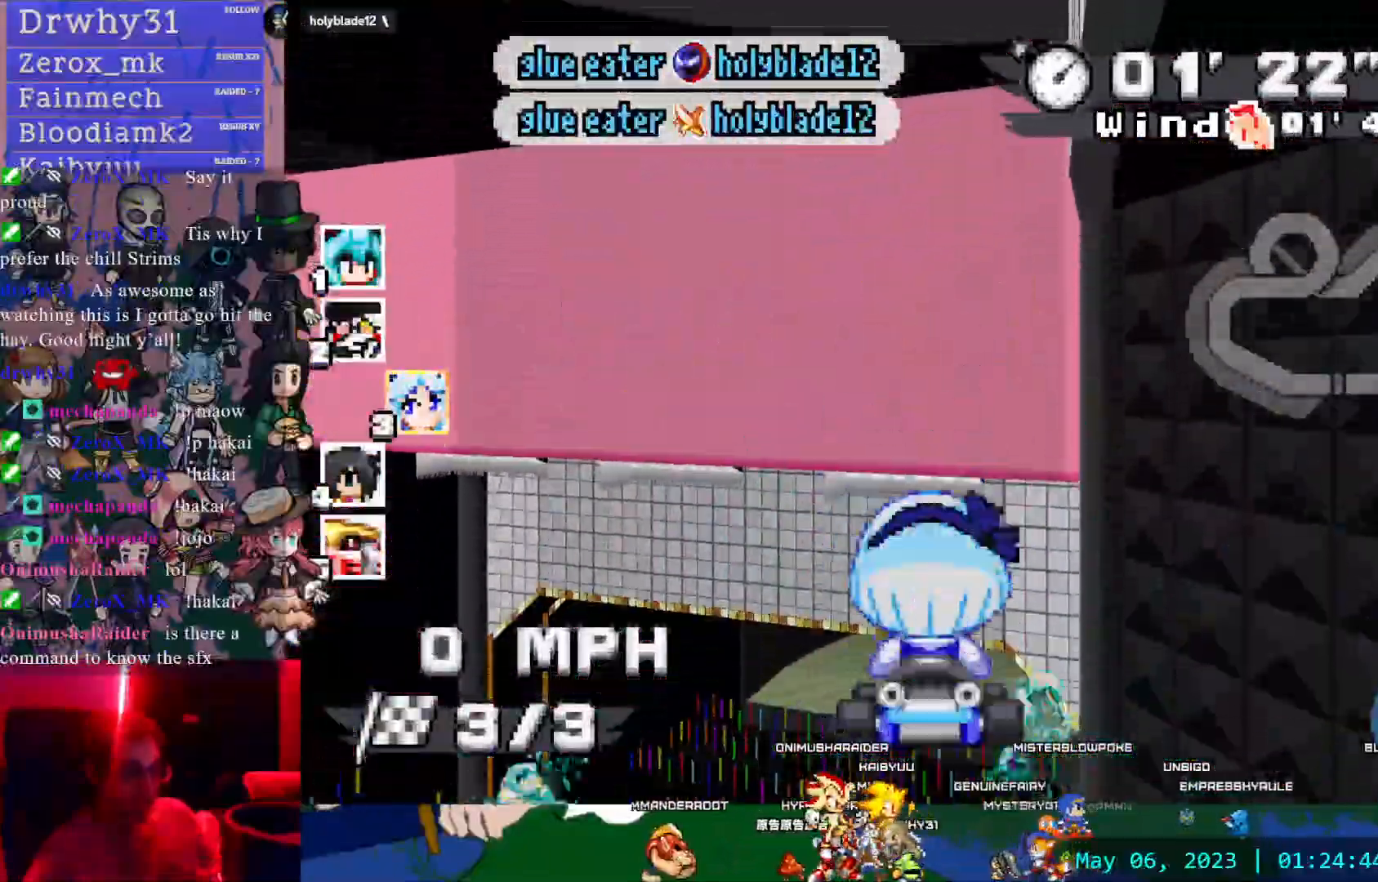
{"dt_ms": 500, "buttons": [], "left_stick": "center", "right_stick": "center"}
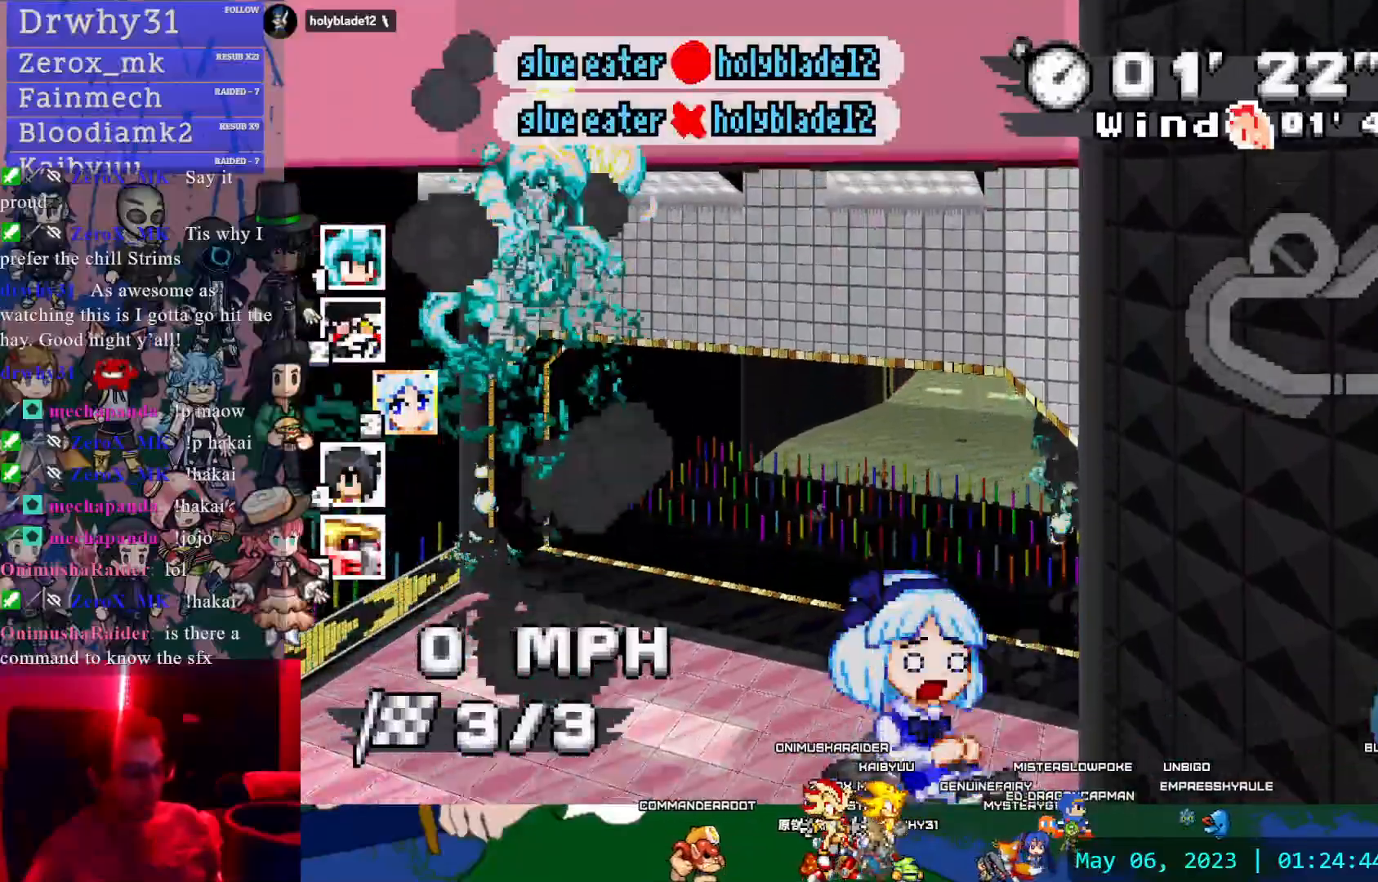
{"dt_ms": 500, "buttons": [], "left_stick": "center", "right_stick": "center", "events": []}
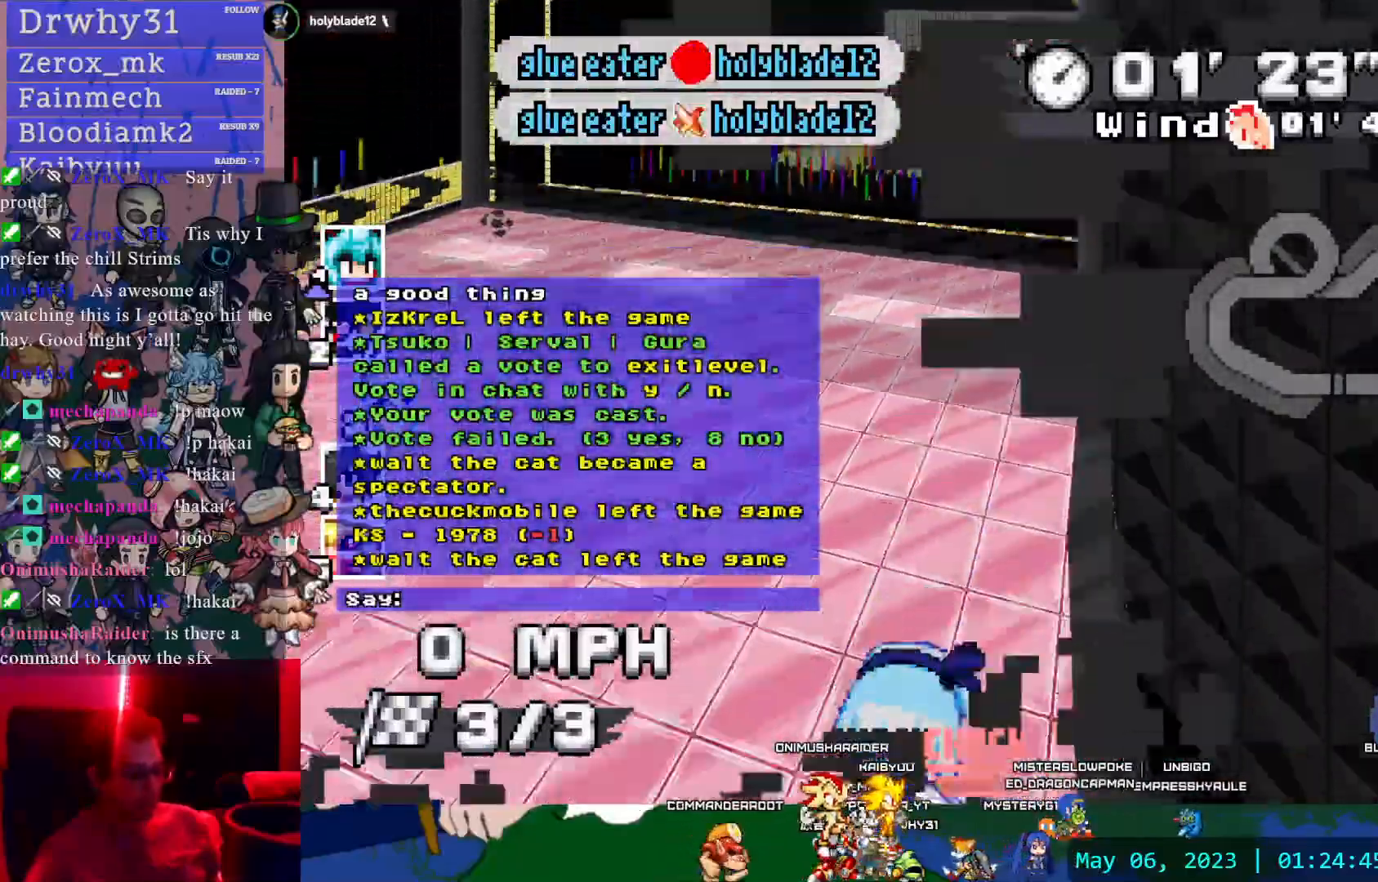
{"dt_ms": 500, "buttons": [], "left_stick": "center", "right_stick": "center", "events": []}
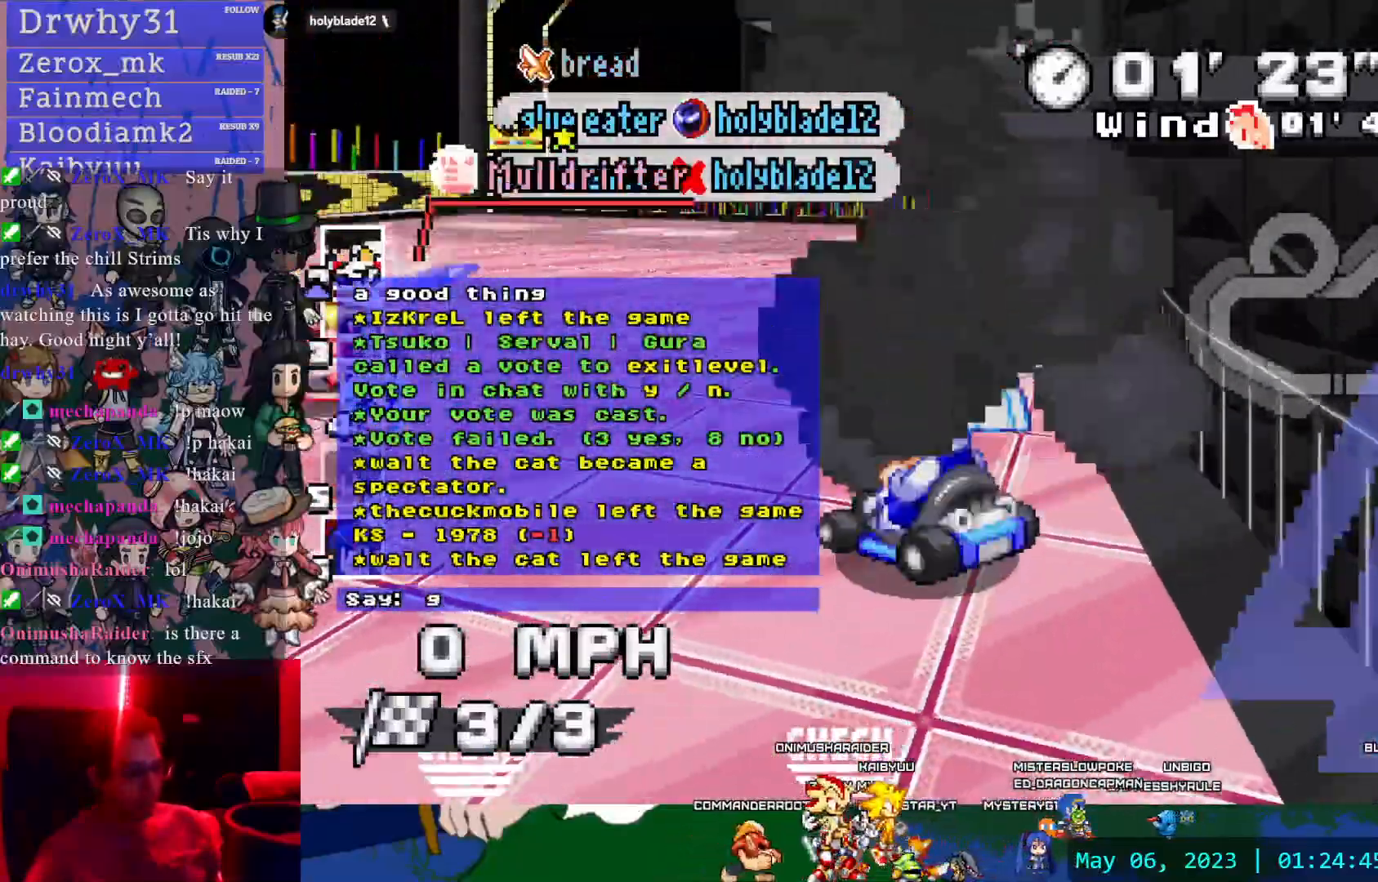
{"dt_ms": 500, "buttons": [], "left_stick": "center", "right_stick": "center", "events": []}
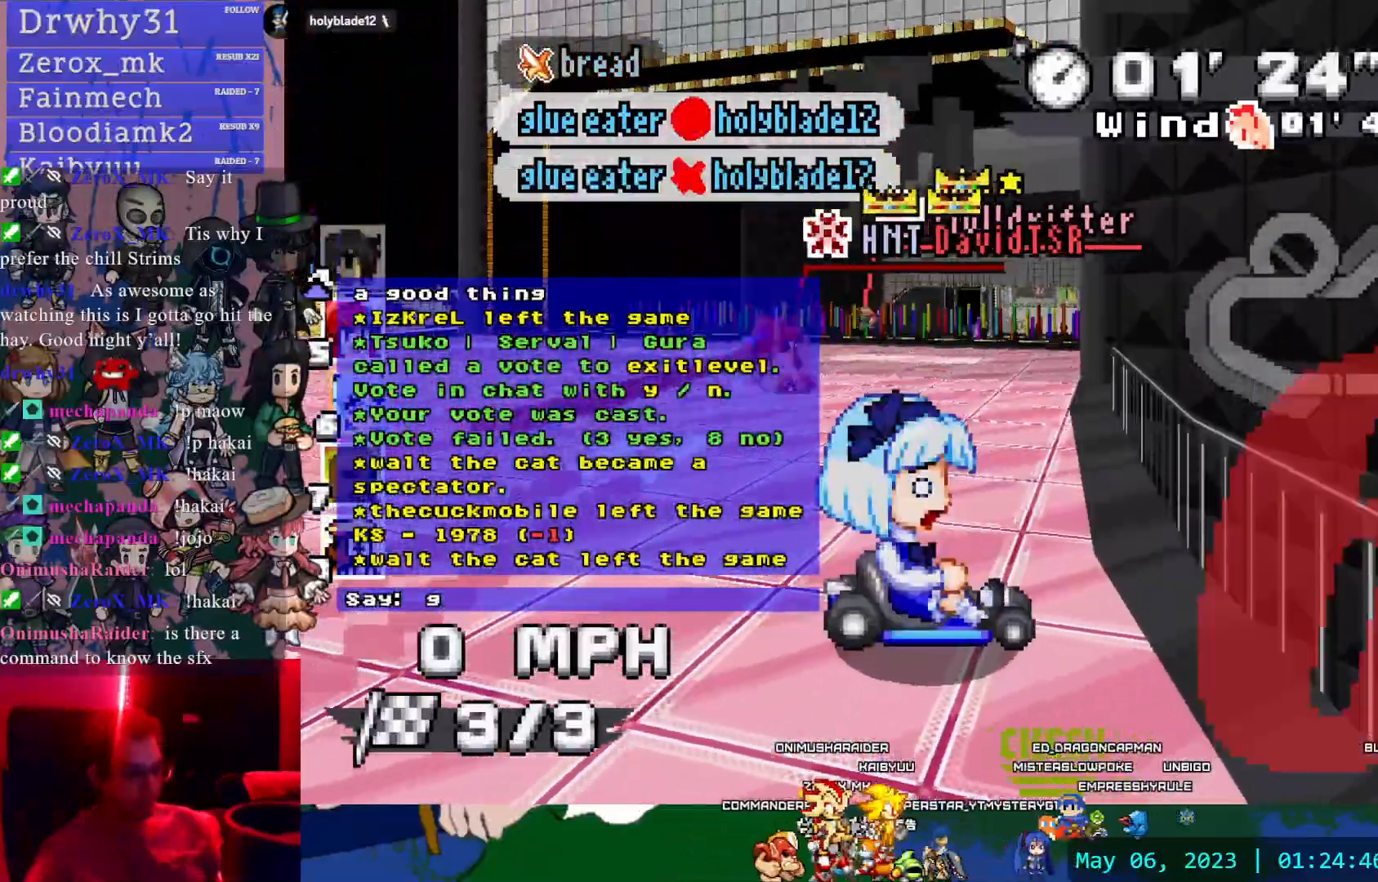
{"dt_ms": 500, "buttons": ["CROSS"], "left_stick": "center", "right_stick": "center", "events": [[500, "CROSS", "down"]]}
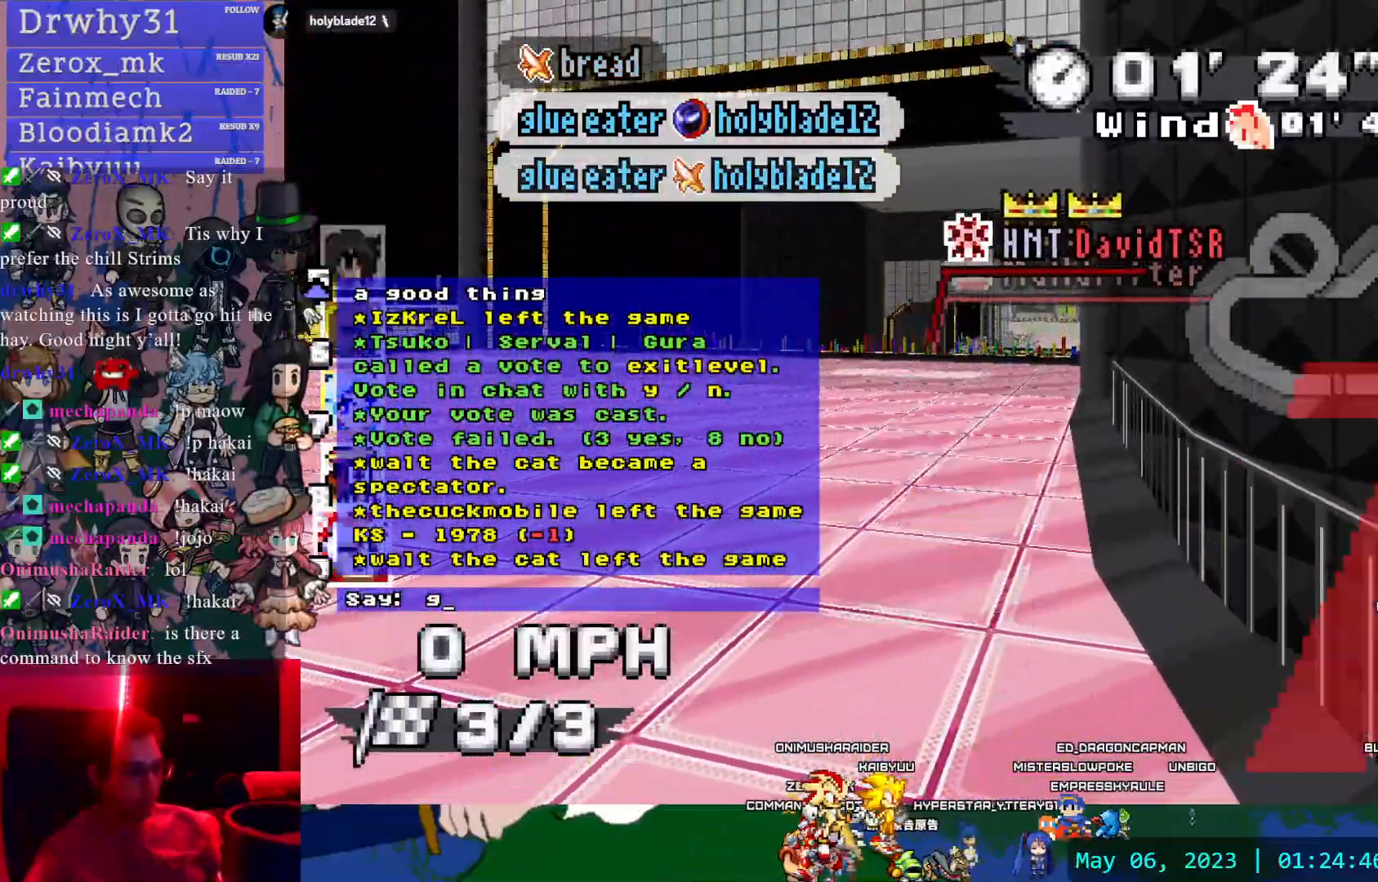
{"dt_ms": 500, "buttons": ["CROSS"], "left_stick": "center", "right_stick": "center", "events": []}
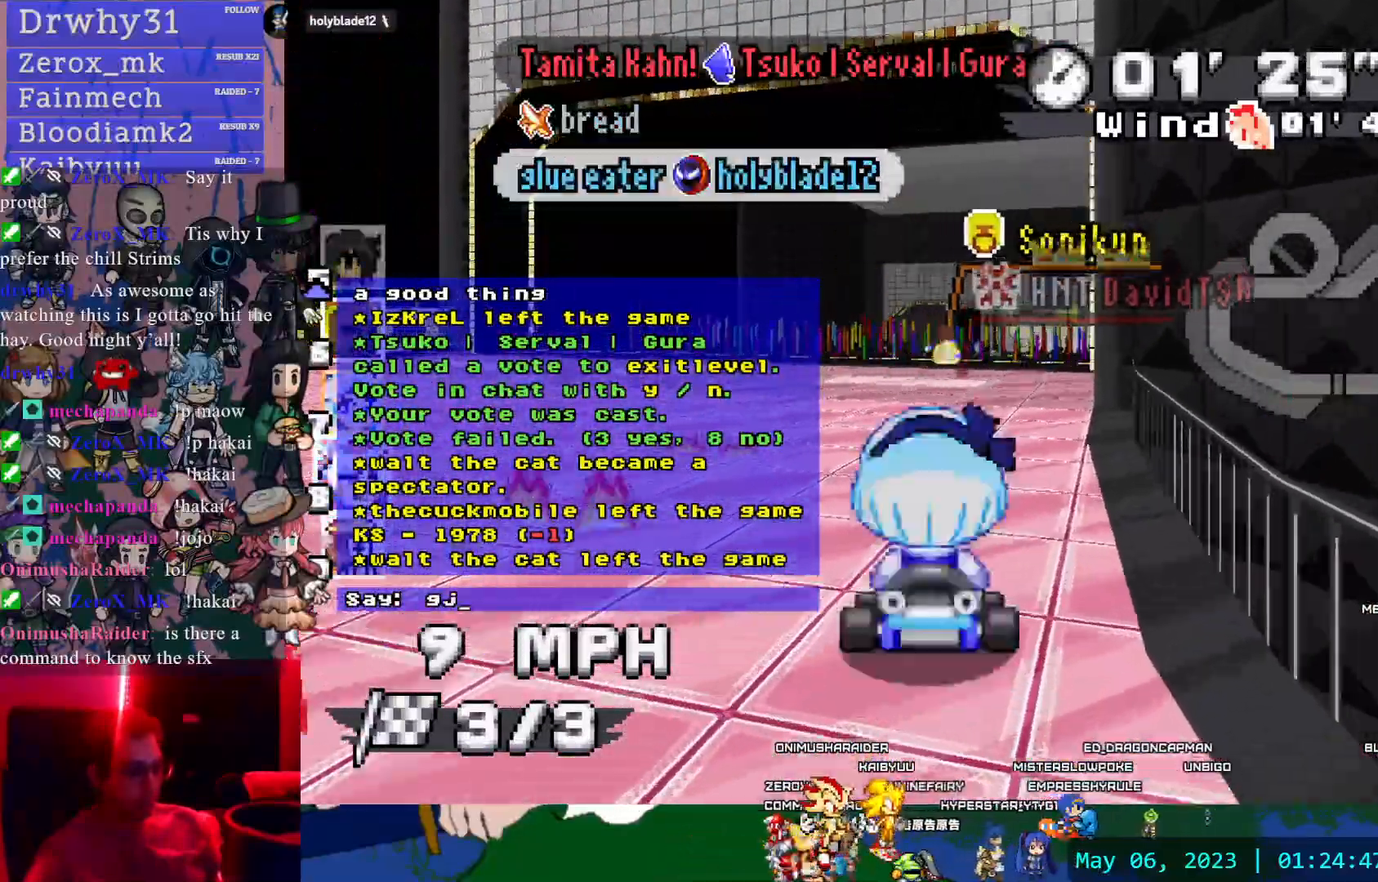
{"dt_ms": 500, "buttons": ["CROSS"], "left_stick": "center", "right_stick": "center", "events": []}
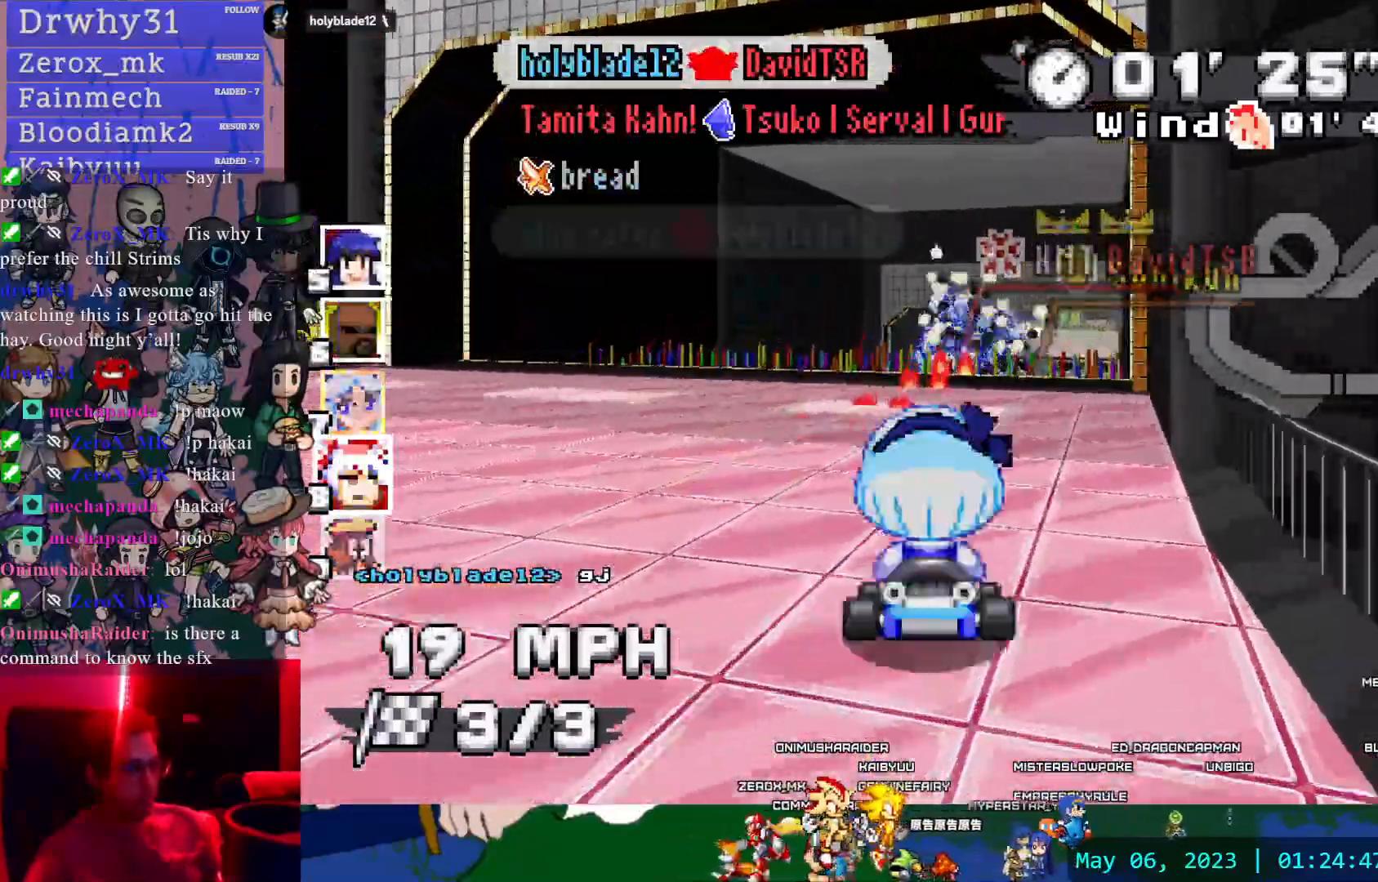
{"dt_ms": 500, "buttons": ["CROSS"], "left_stick": "left", "right_stick": "center", "events": [[67, "left_stick", "right"], [200, "left_stick", "center"], [467, "left_stick", "left"]]}
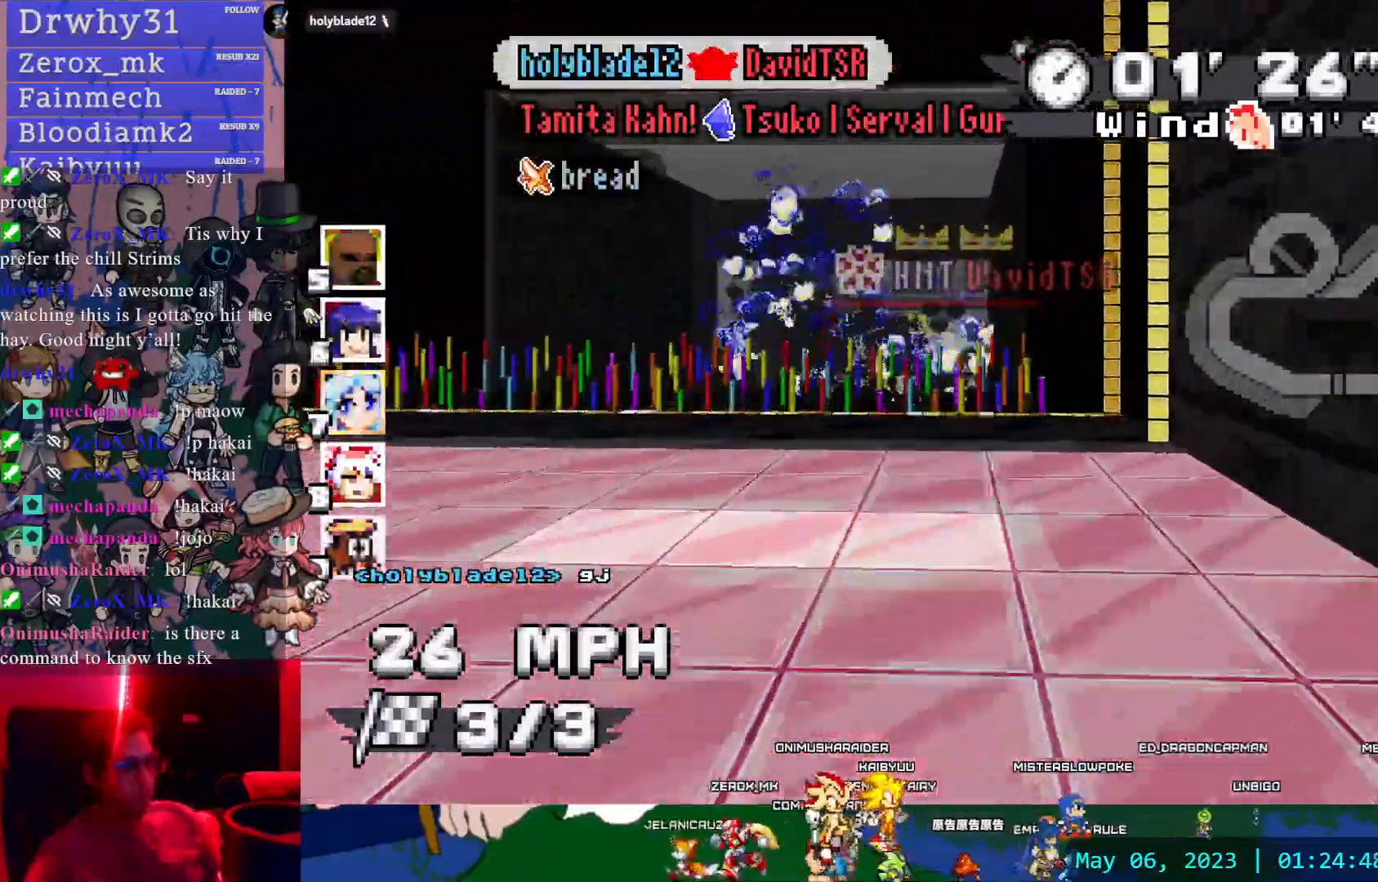
{"dt_ms": 500, "buttons": ["CROSS"], "left_stick": "center", "right_stick": "center", "events": [[33, "left_stick", "center"]]}
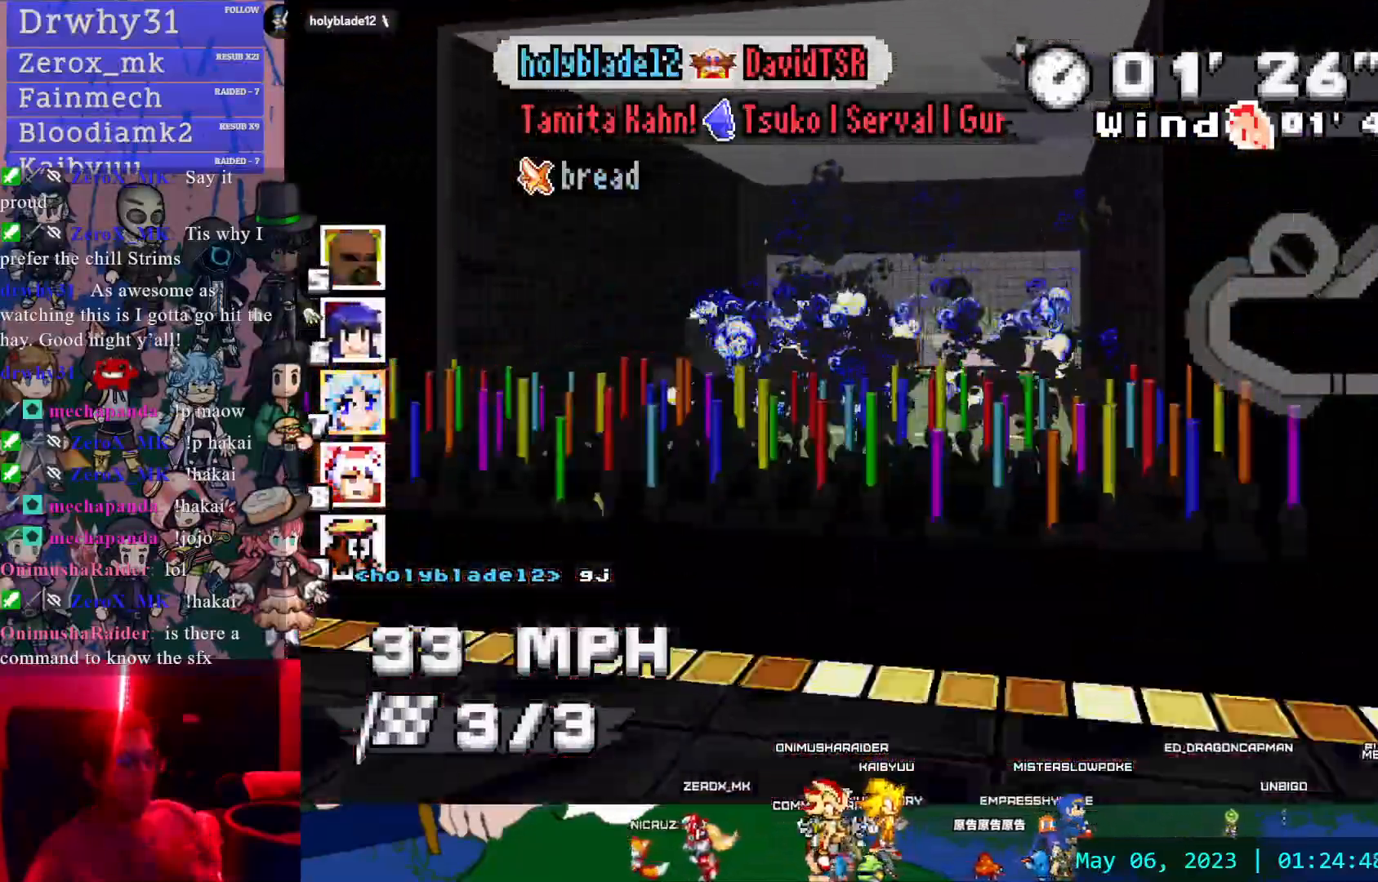
{"dt_ms": 500, "buttons": ["CROSS"], "left_stick": "center", "right_stick": "center", "events": []}
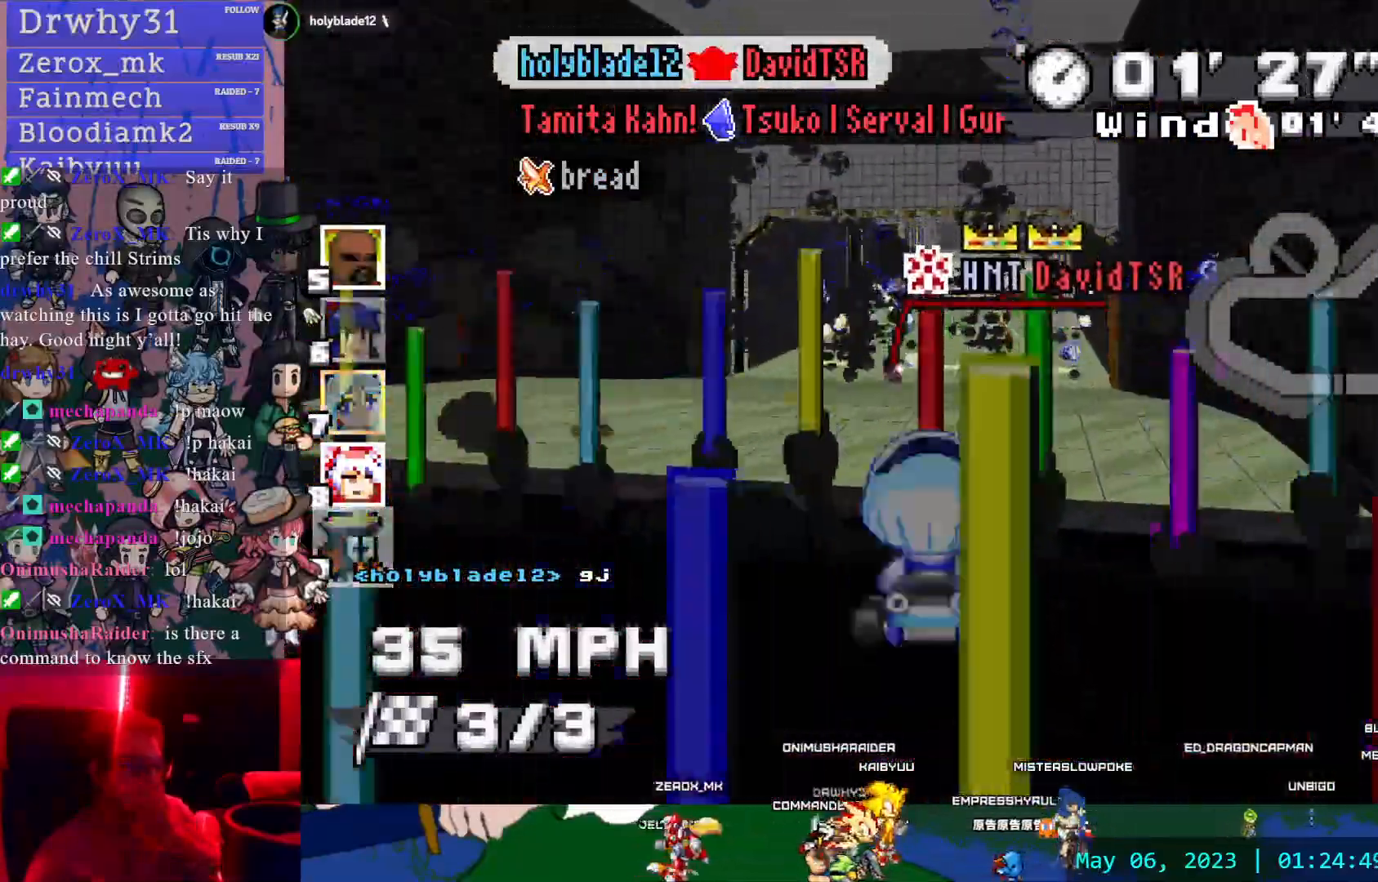
{"dt_ms": 500, "buttons": ["CROSS"], "left_stick": "center", "right_stick": "center", "events": []}
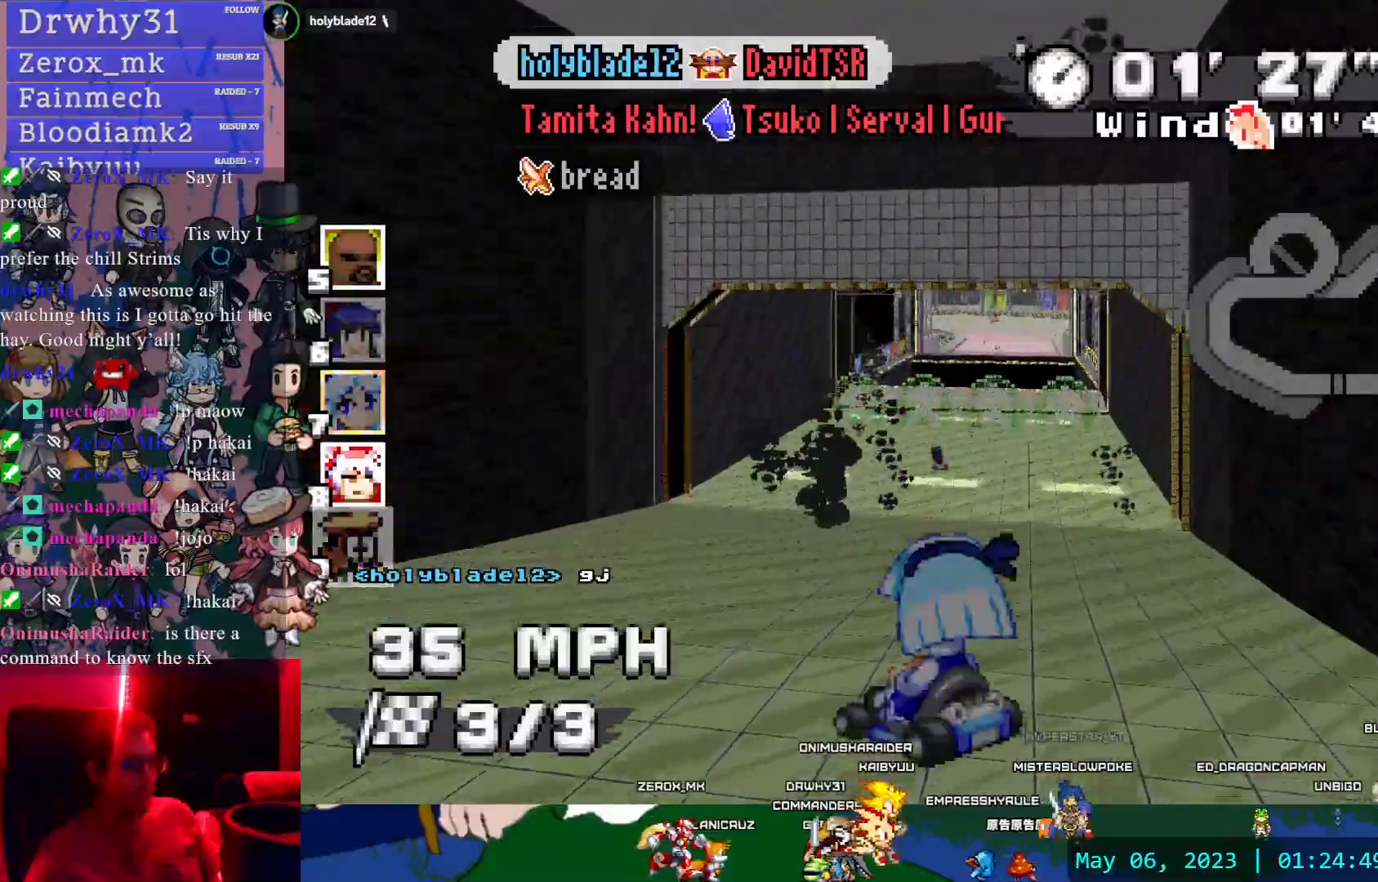
{"dt_ms": 500, "buttons": ["CROSS"], "left_stick": "center", "right_stick": "center", "events": [[33, "left_stick", "right"], [133, "left_stick", "center"]]}
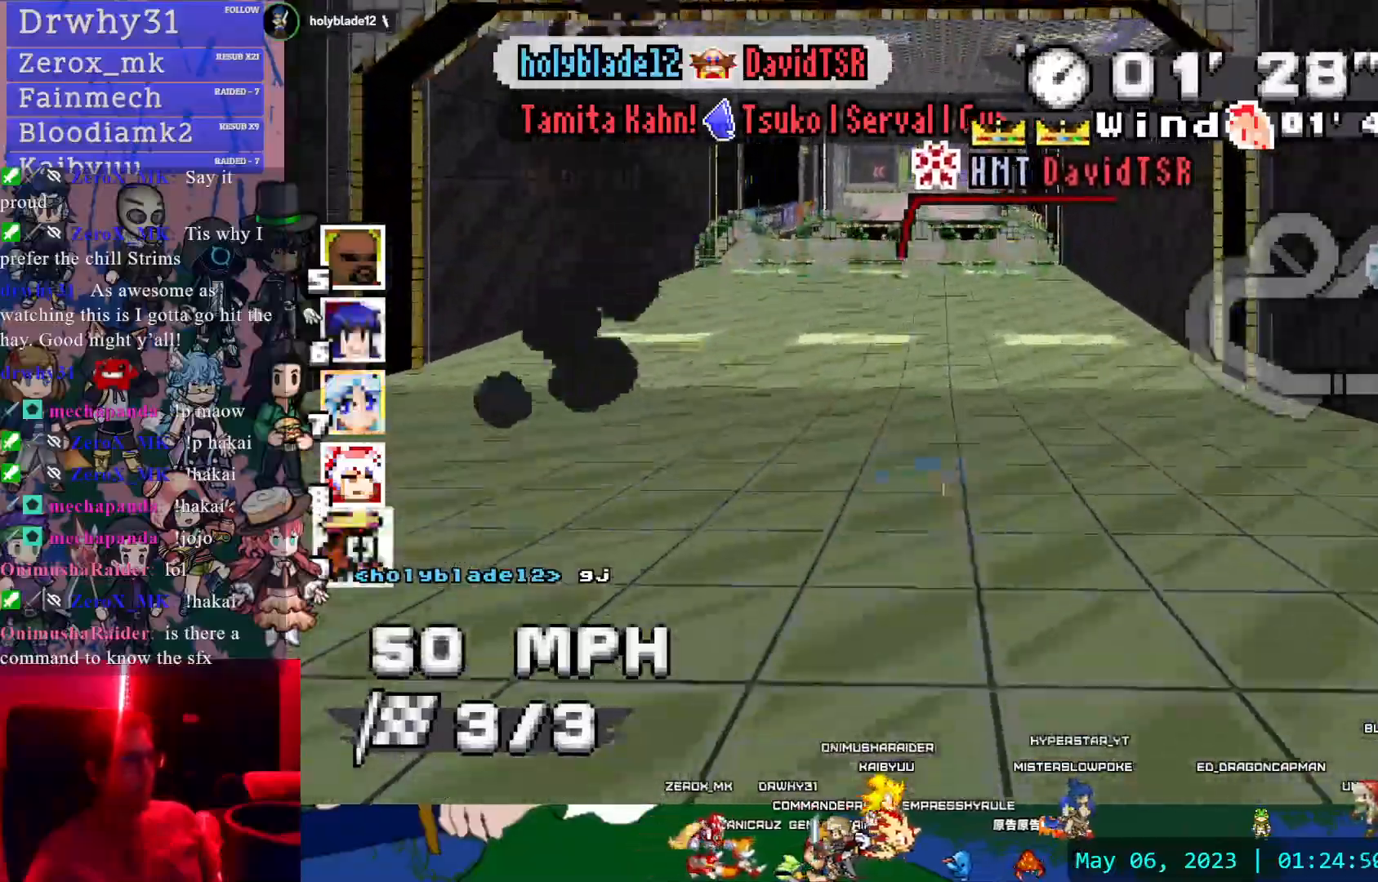
{"dt_ms": 500, "buttons": ["CROSS"], "left_stick": "center", "right_stick": "center", "events": [[317, "left_stick", "right"], [383, "left_stick", "center"]]}
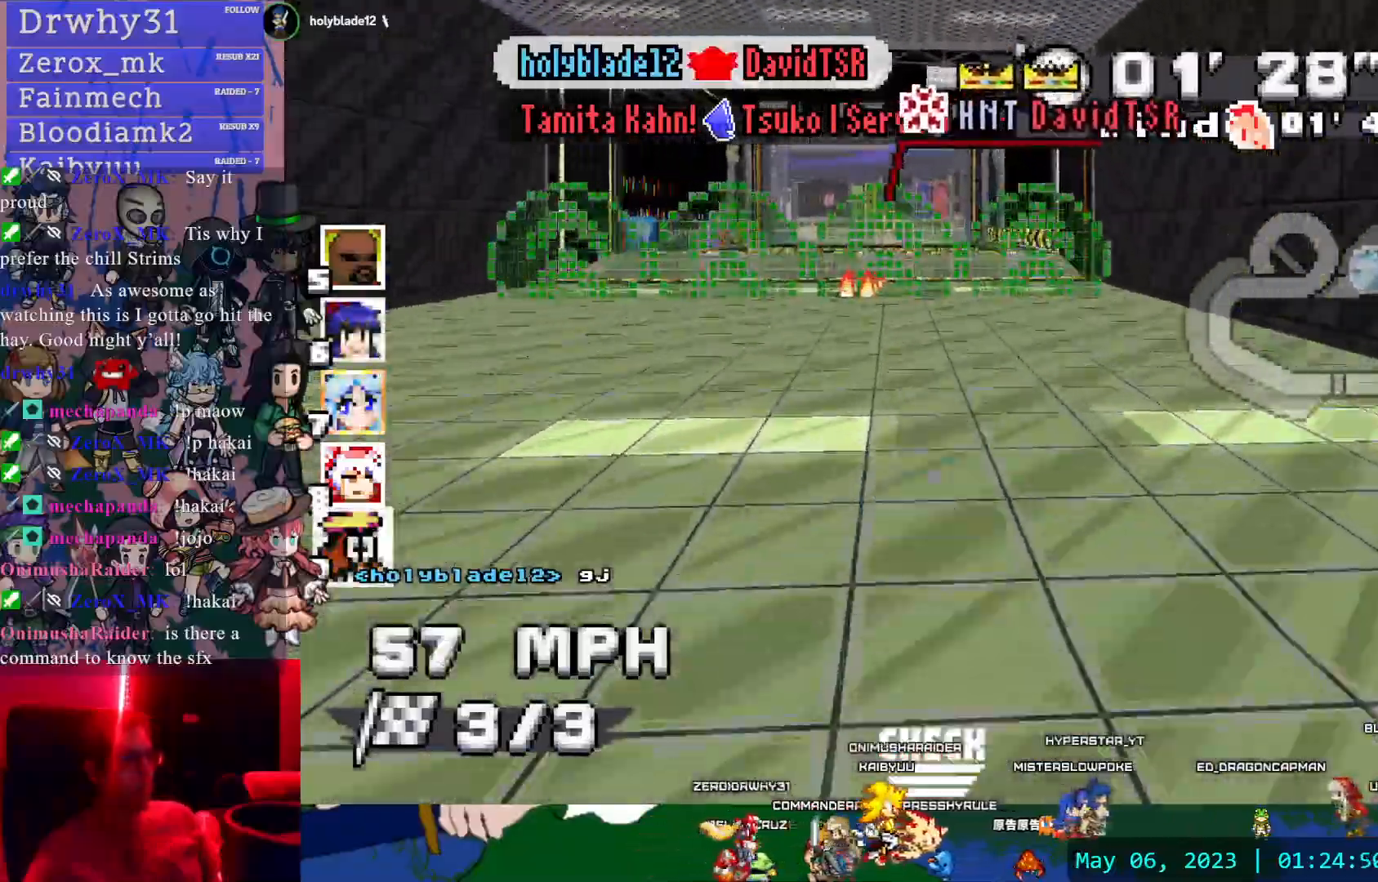
{"dt_ms": 500, "buttons": ["CROSS"], "left_stick": "center", "right_stick": "center", "events": [[183, "left_stick", "left"], [250, "left_stick", "center"]]}
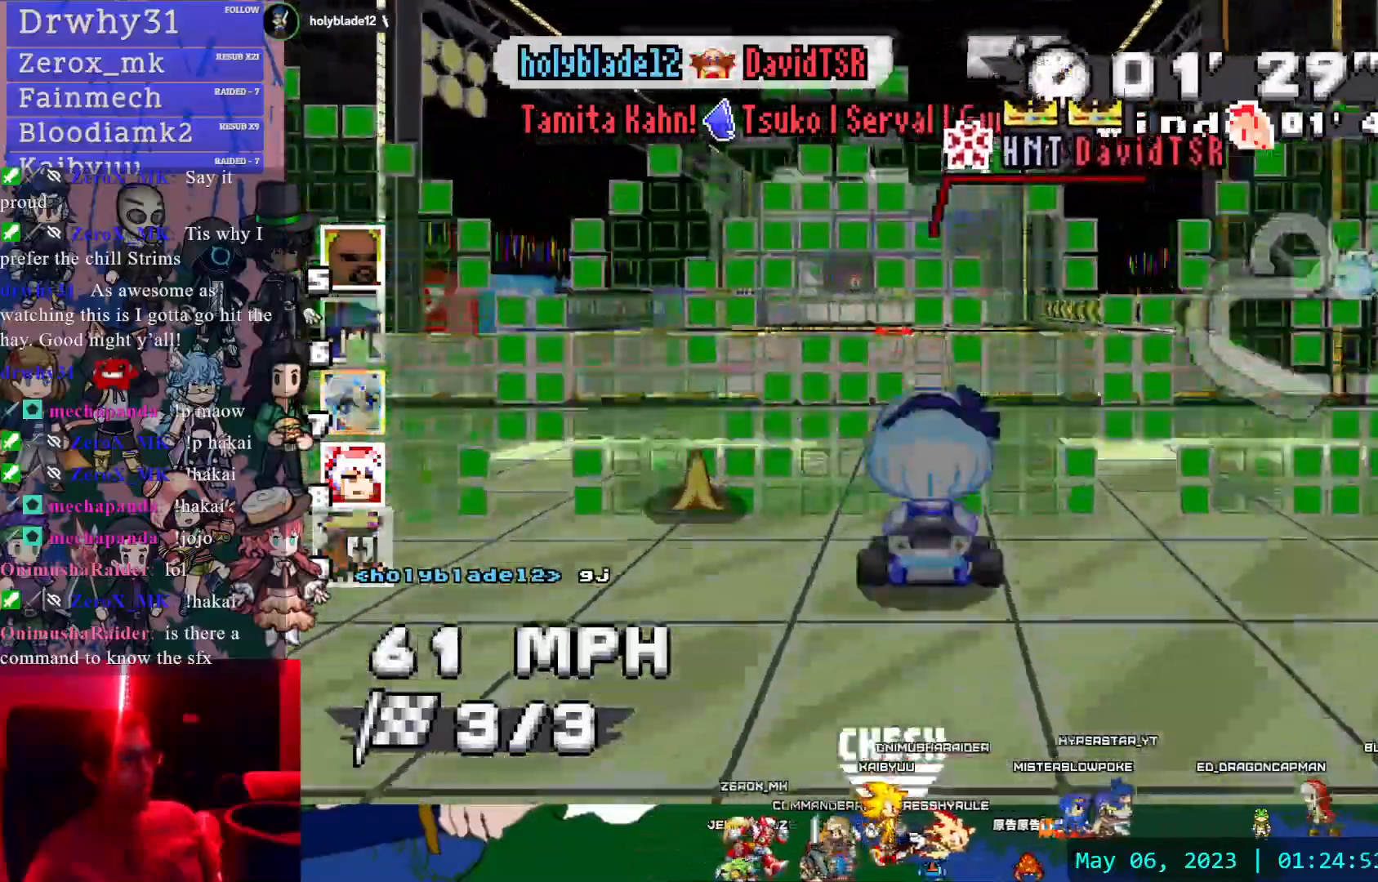
{"dt_ms": 500, "buttons": ["CROSS"], "left_stick": "center", "right_stick": "center", "events": [[83, "DPAD_DOWN", "down"], [183, "DPAD_DOWN", "up"]]}
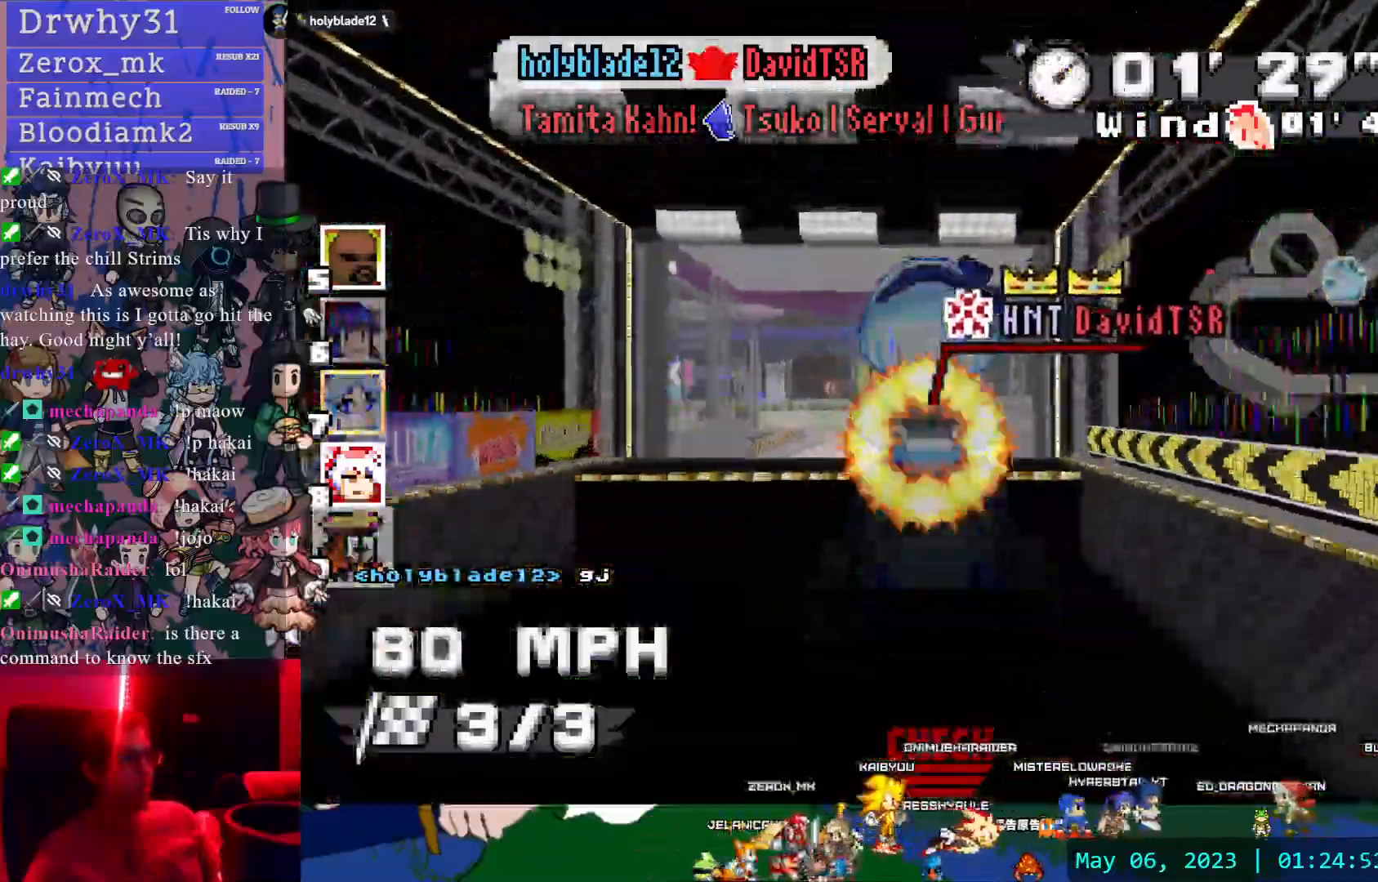
{"dt_ms": 500, "buttons": ["CROSS"], "left_stick": "center", "right_stick": "center", "events": [[100, "left_stick", "left"], [183, "left_stick", "center"]]}
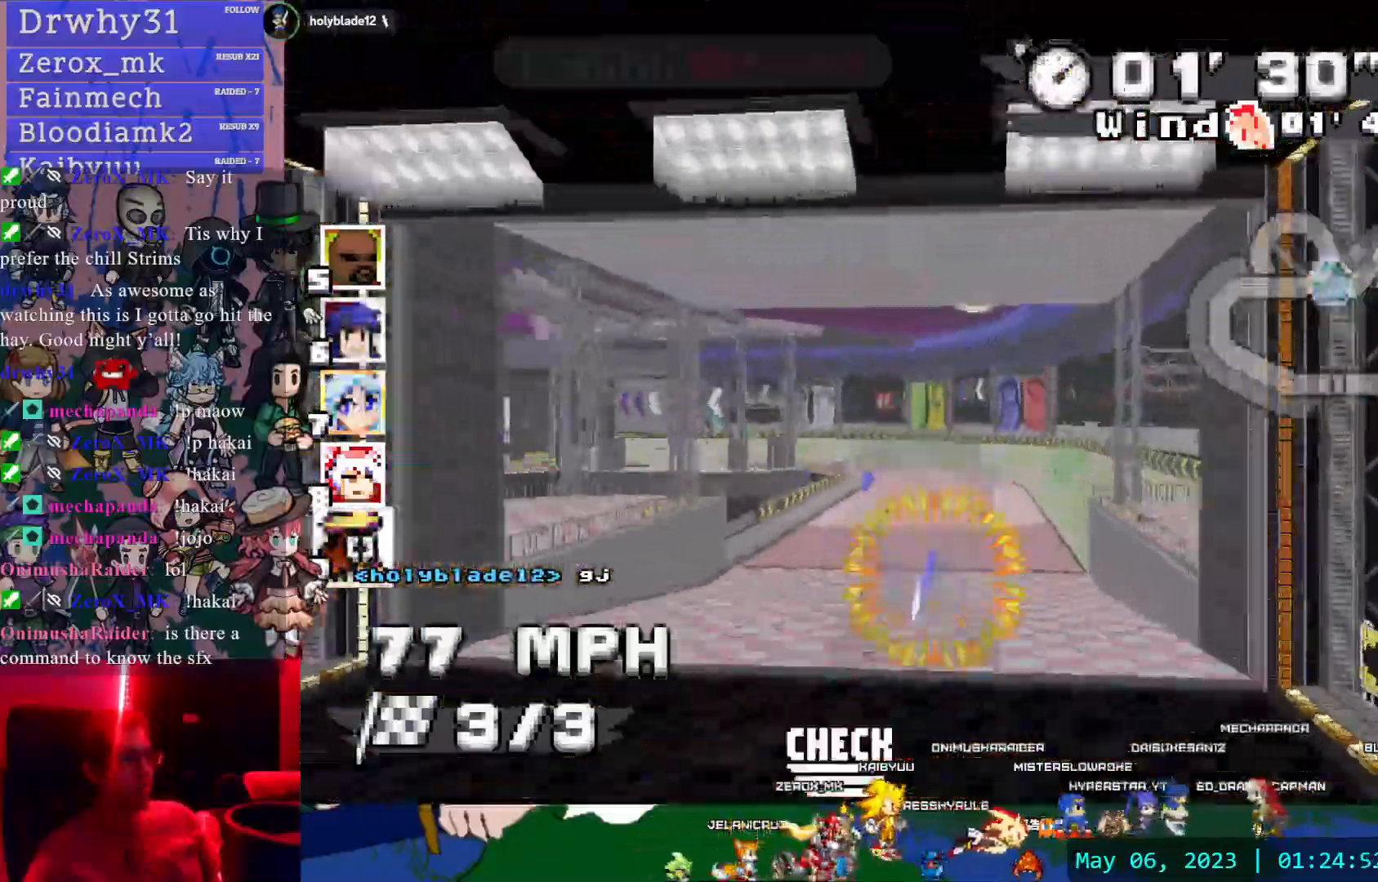
{"dt_ms": 500, "buttons": ["CROSS"], "left_stick": "center", "right_stick": "center", "events": []}
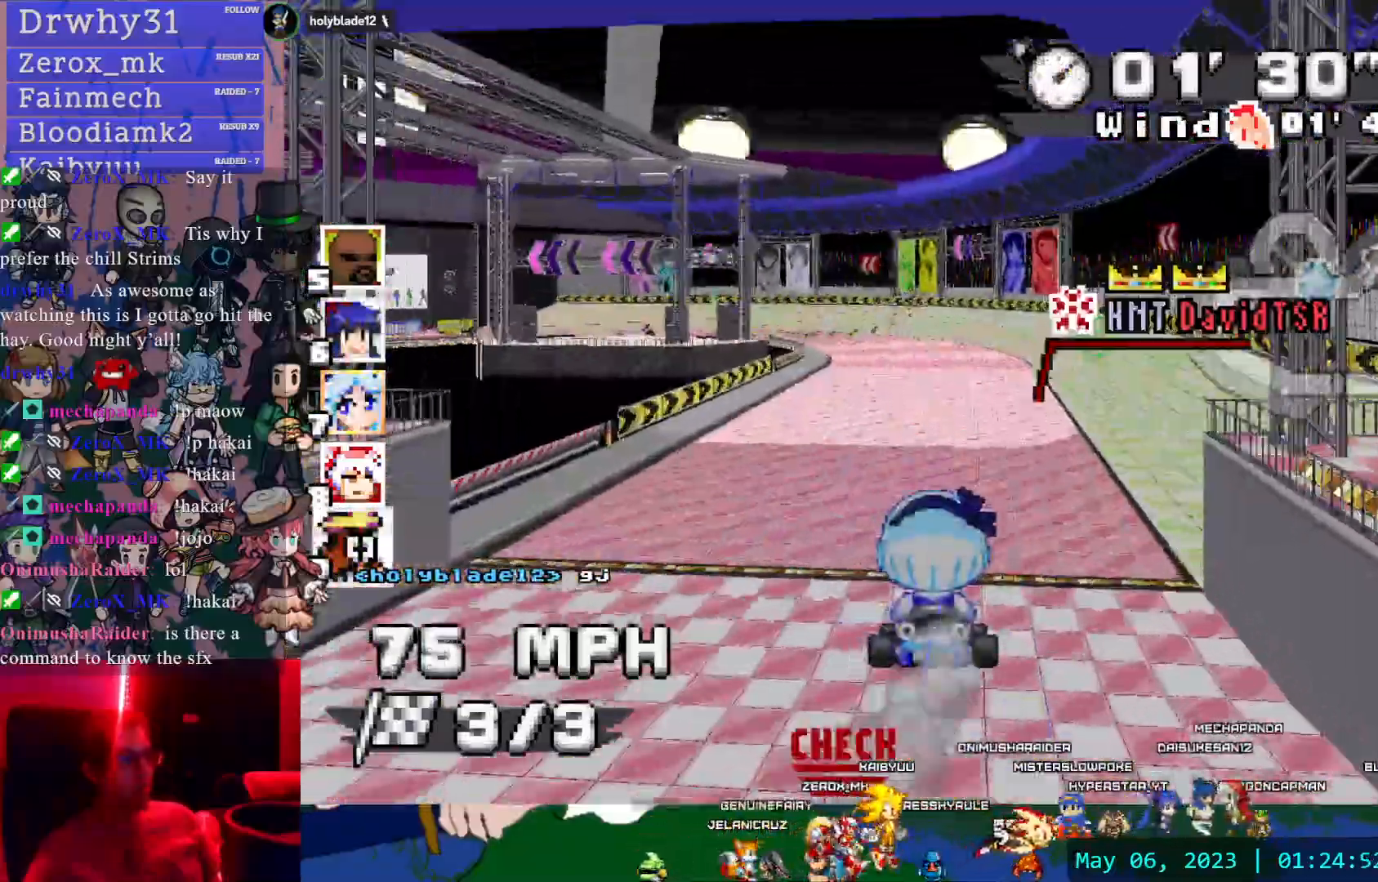
{"dt_ms": 1000, "buttons": ["CROSS", "R1"], "left_stick": "right", "right_stick": "center", "events": [[450, "left_stick", "left"], [500, "R1", "down"], [800, "left_stick", "center"], [850, "left_stick", "right"]]}
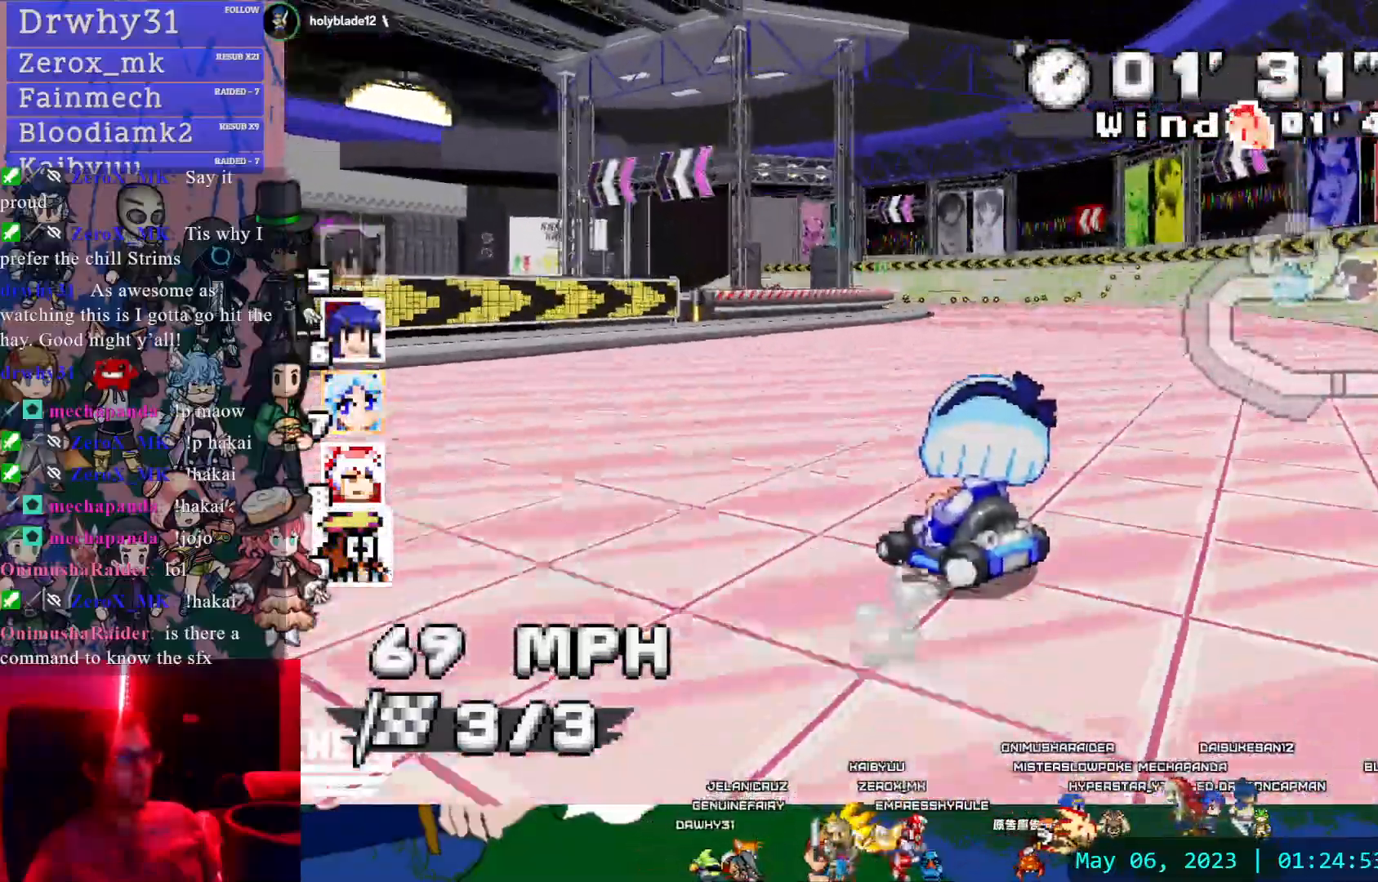
{"dt_ms": 500, "buttons": ["CROSS", "R1"], "left_stick": "down-right", "right_stick": "center", "events": [[150, "left_stick", "center"], [433, "left_stick", "down-right"]]}
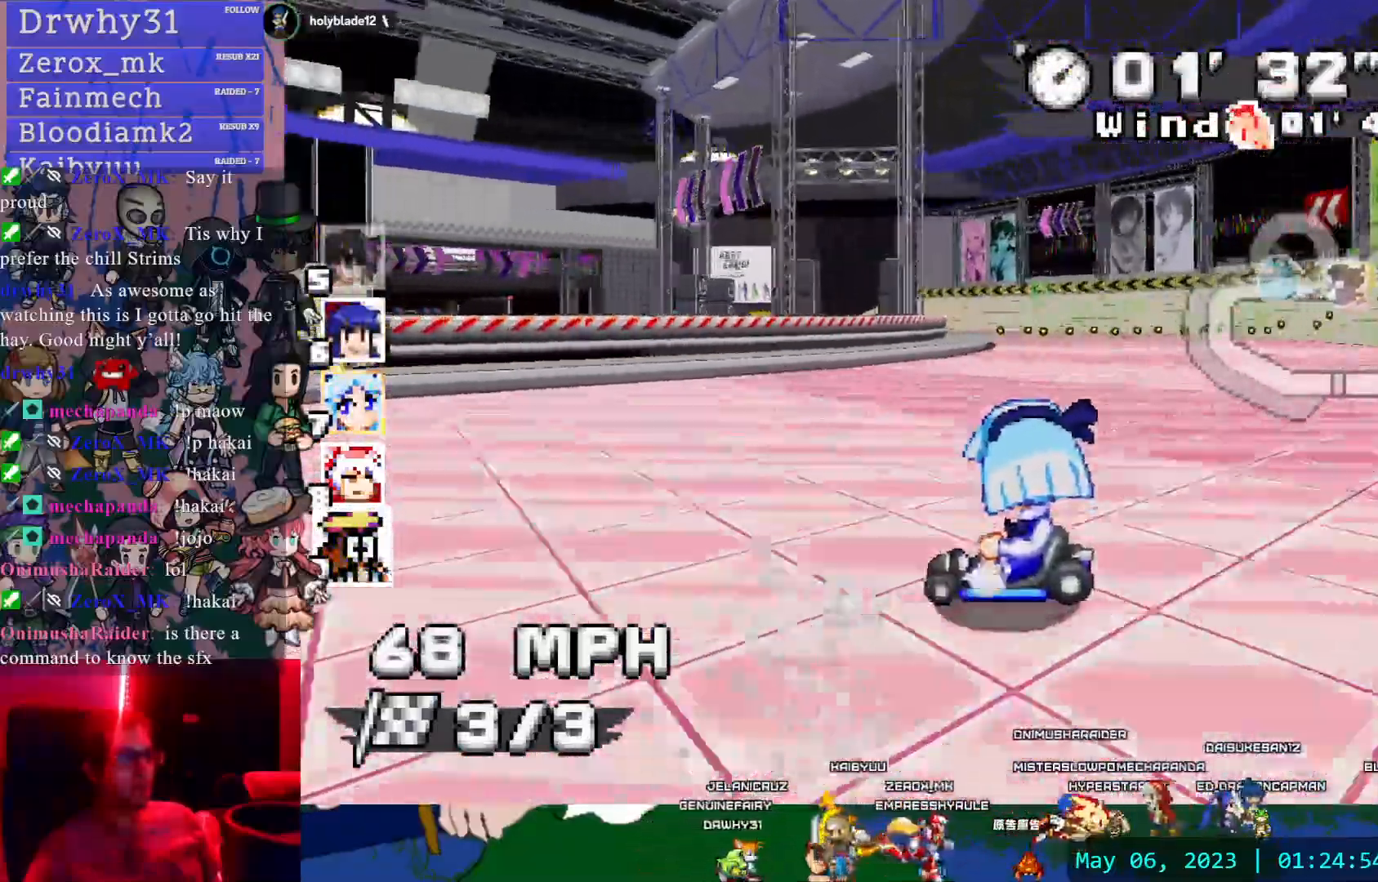
{"dt_ms": 500, "buttons": ["CROSS", "R1"], "left_stick": "down-right", "right_stick": "center", "events": [[183, "left_stick", "center"], [450, "left_stick", "down-right"]]}
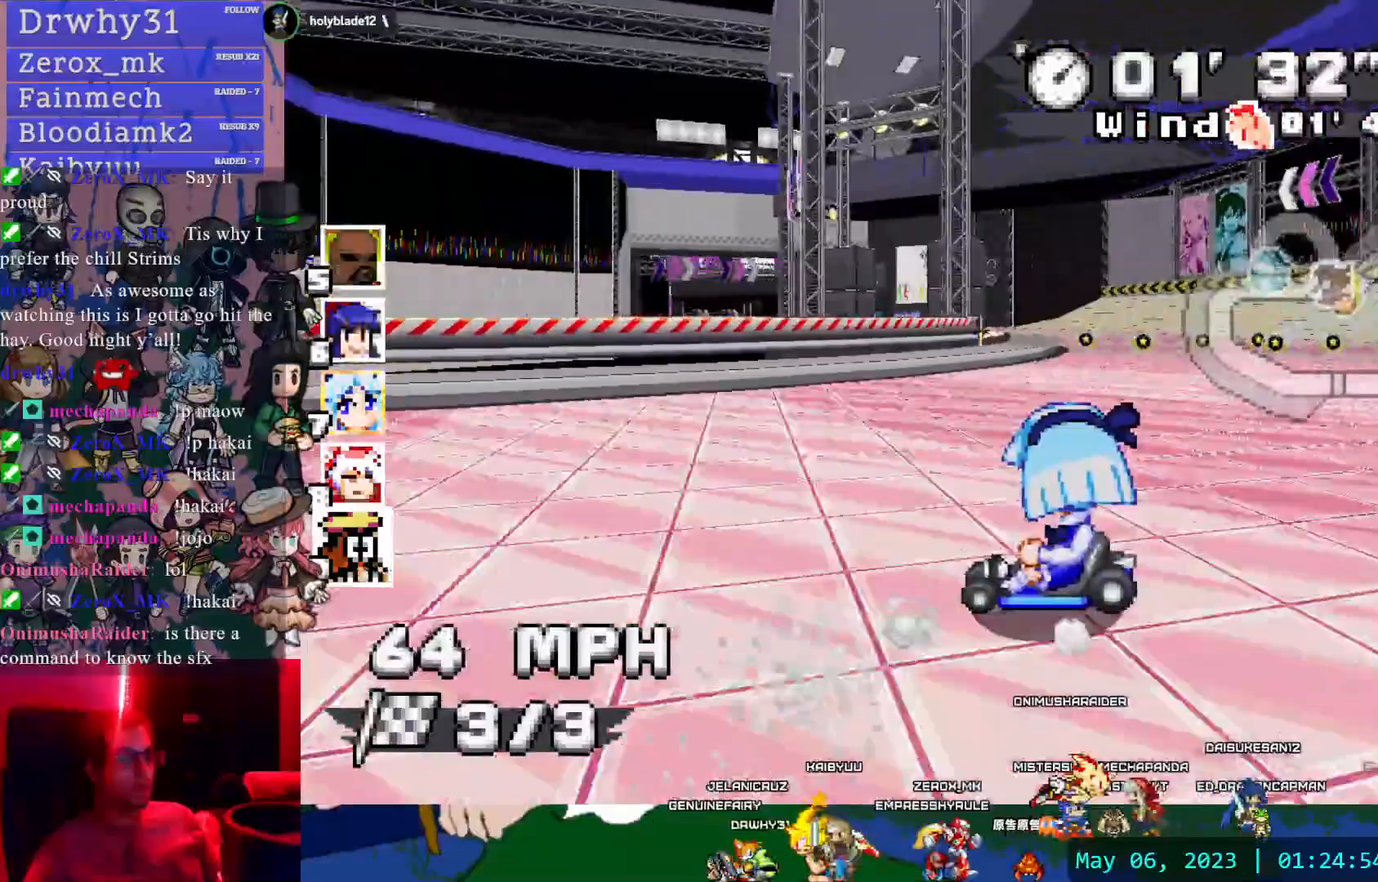
{"dt_ms": 500, "buttons": ["CROSS", "R1"], "left_stick": "right", "right_stick": "center", "events": [[433, "left_stick", "right"]]}
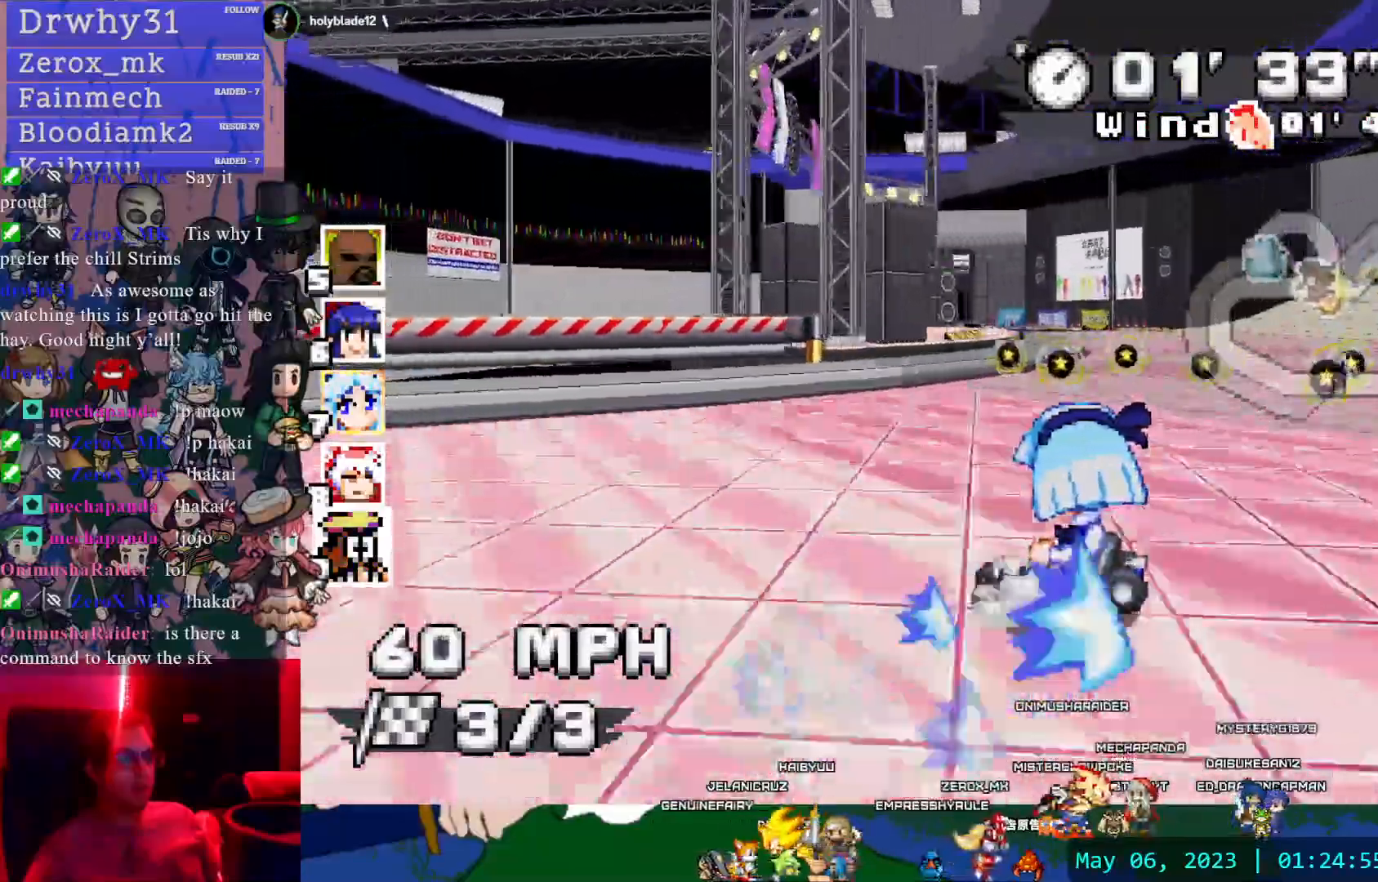
{"dt_ms": 500, "buttons": ["CROSS"], "left_stick": "center", "right_stick": "center", "events": [[183, "R1", "up"], [383, "left_stick", "center"]]}